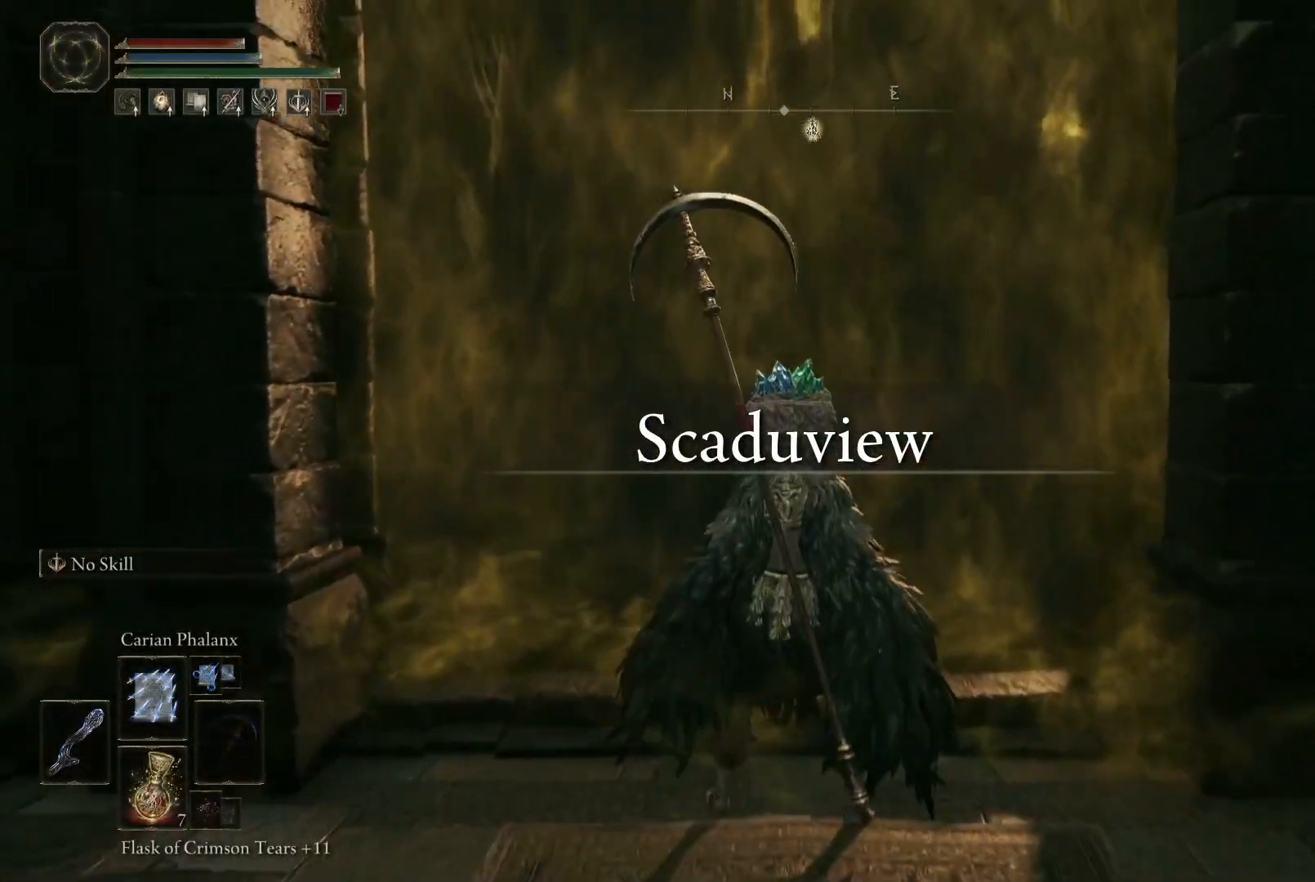
Gameplay with a controller (Xbox layout); each line is a JSON object with the inputs held at the frame after it. "events" lists button and stick changes between this image and that frame as [ms after this image, input, new state], when the widget could be followed in between. Not read: L3 R3.
{"buttons": [], "left_stick": "up", "right_stick": "center", "events": [[33, "right_stick", "down"], [167, "right_stick", "center"]]}
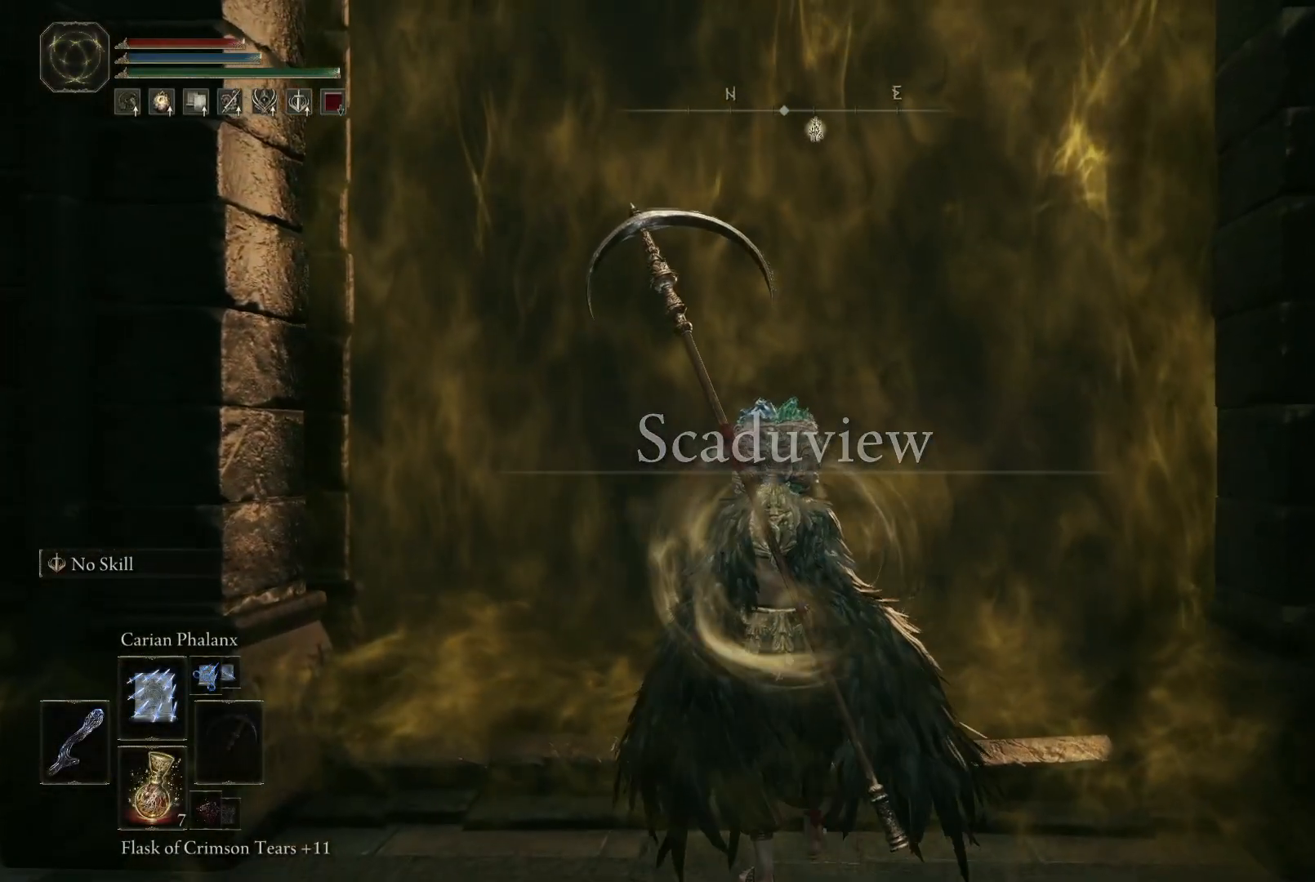
{"buttons": [], "left_stick": "up", "right_stick": "center", "events": []}
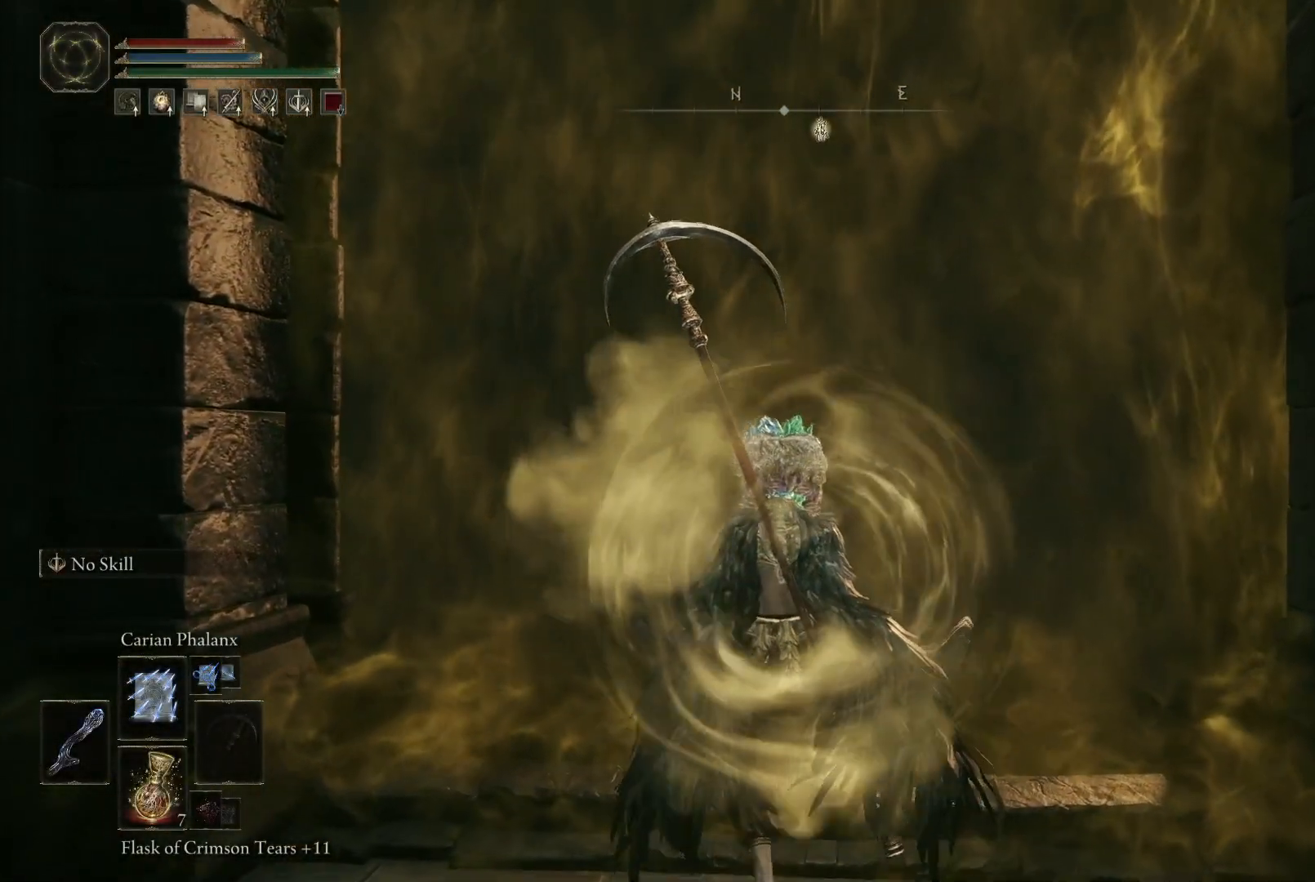
{"buttons": [], "left_stick": "up", "right_stick": "center", "events": []}
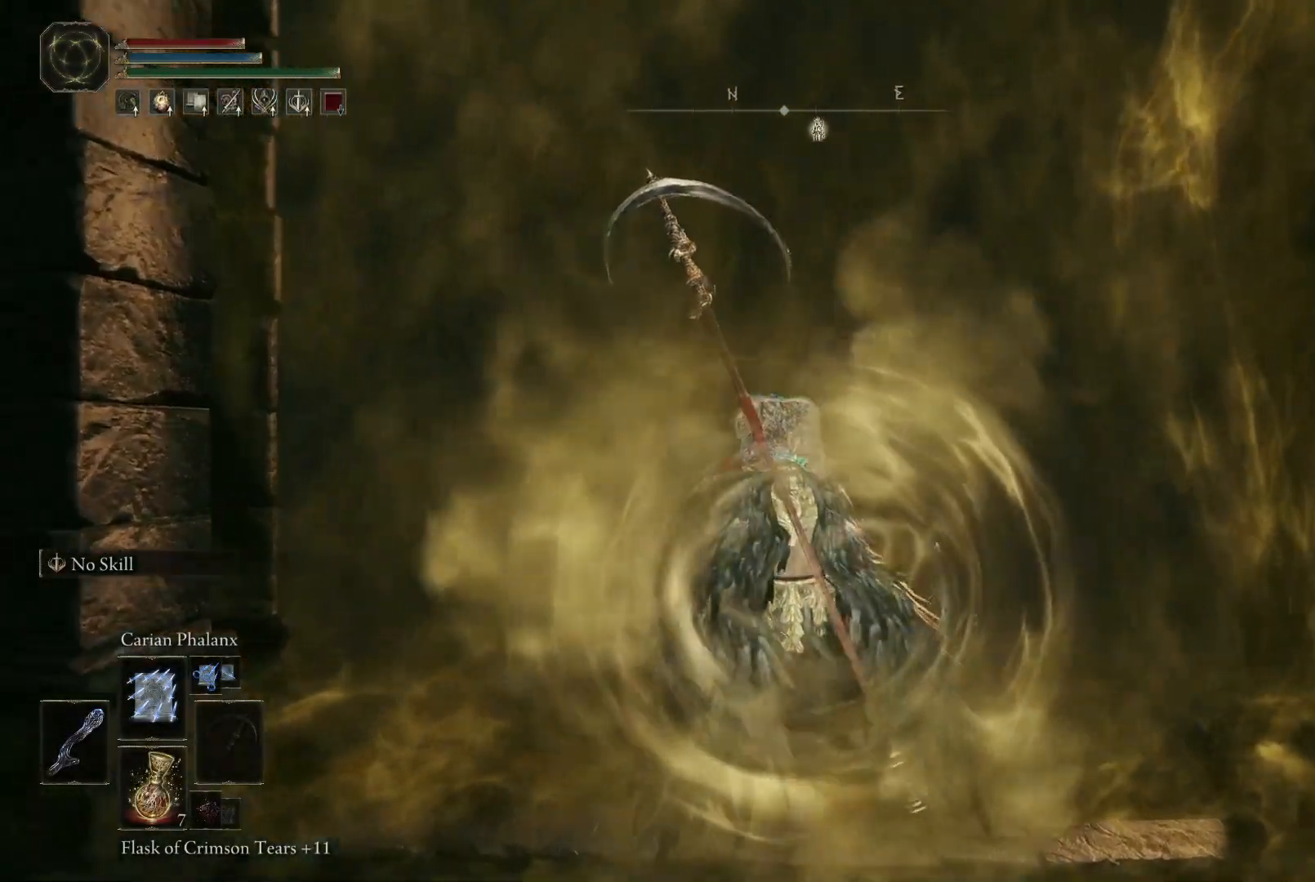
{"buttons": [], "left_stick": "up", "right_stick": "center", "events": []}
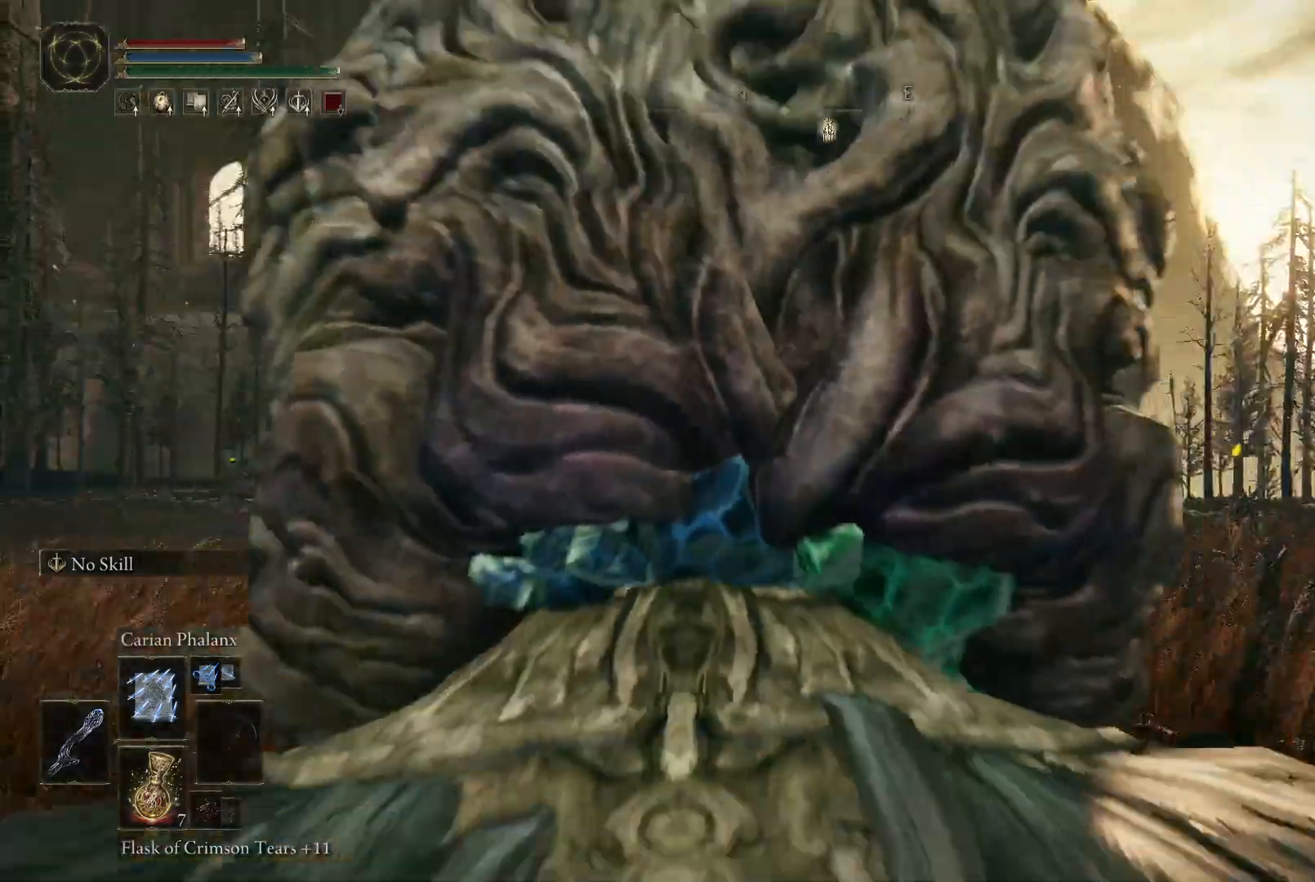
{"buttons": [], "left_stick": "up", "right_stick": "center", "events": [[233, "right_stick", "down"], [417, "right_stick", "center"]]}
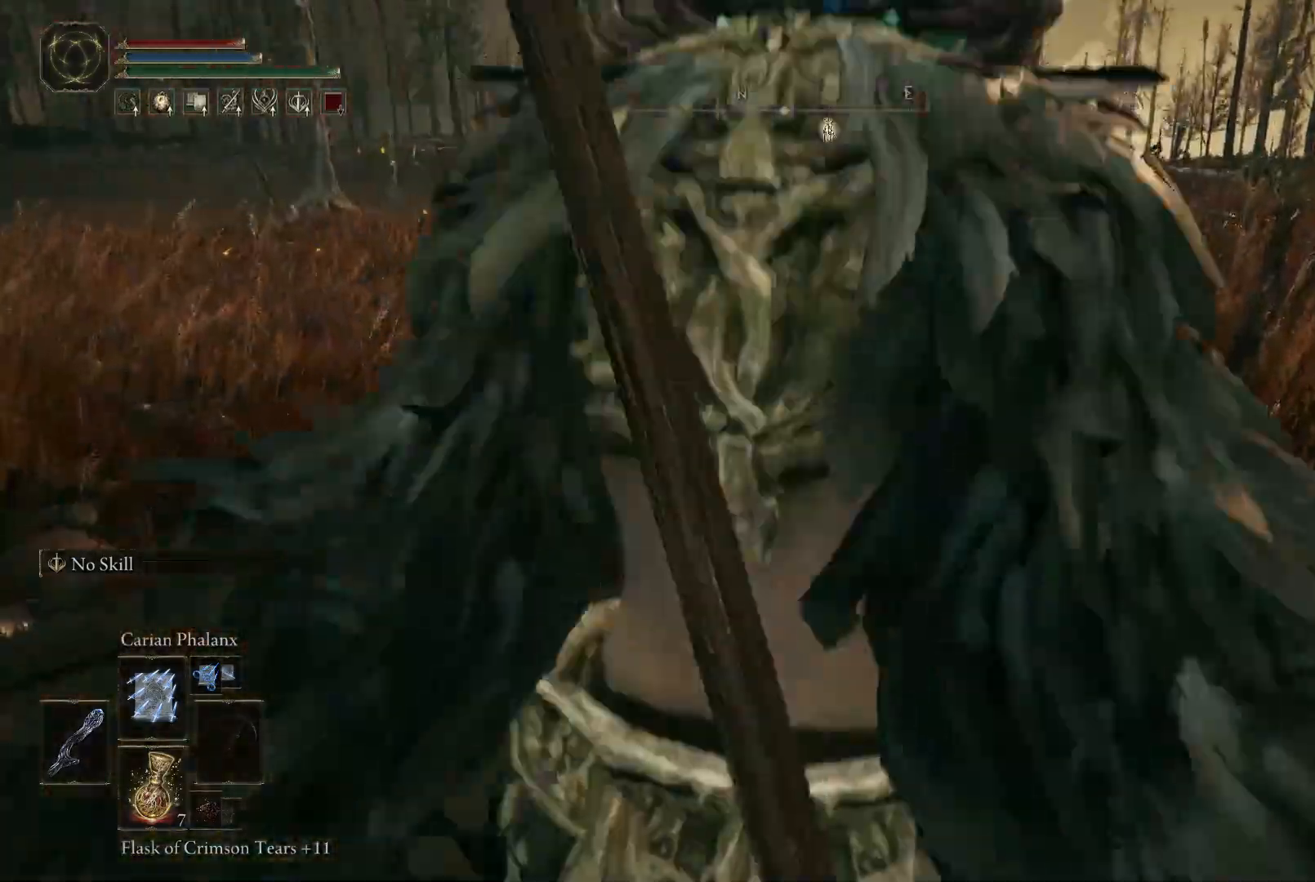
{"buttons": [], "left_stick": "up", "right_stick": "right", "events": [[467, "right_stick", "right"]]}
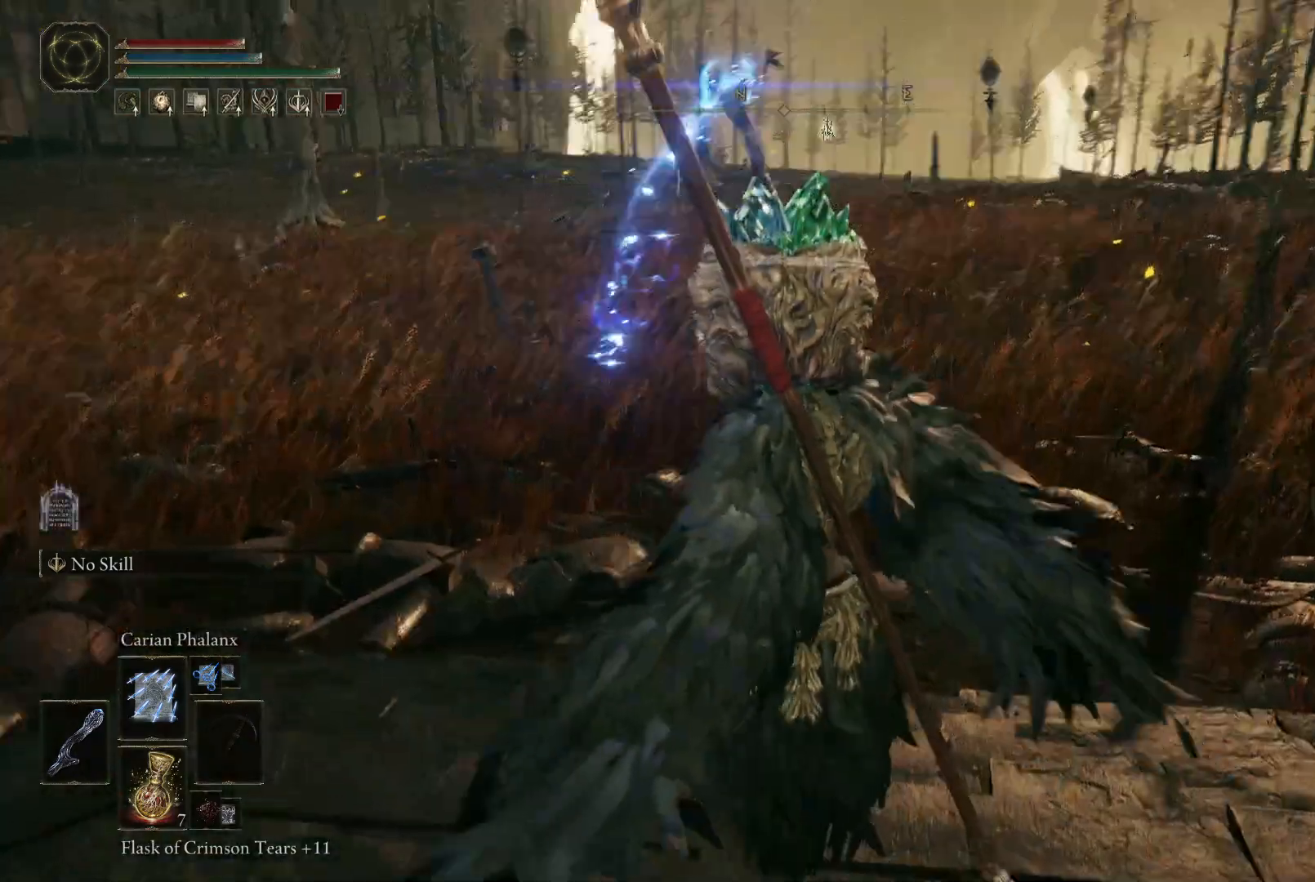
{"buttons": [], "left_stick": "up", "right_stick": "center", "events": [[17, "right_stick", "down-right"], [217, "right_stick", "center"]]}
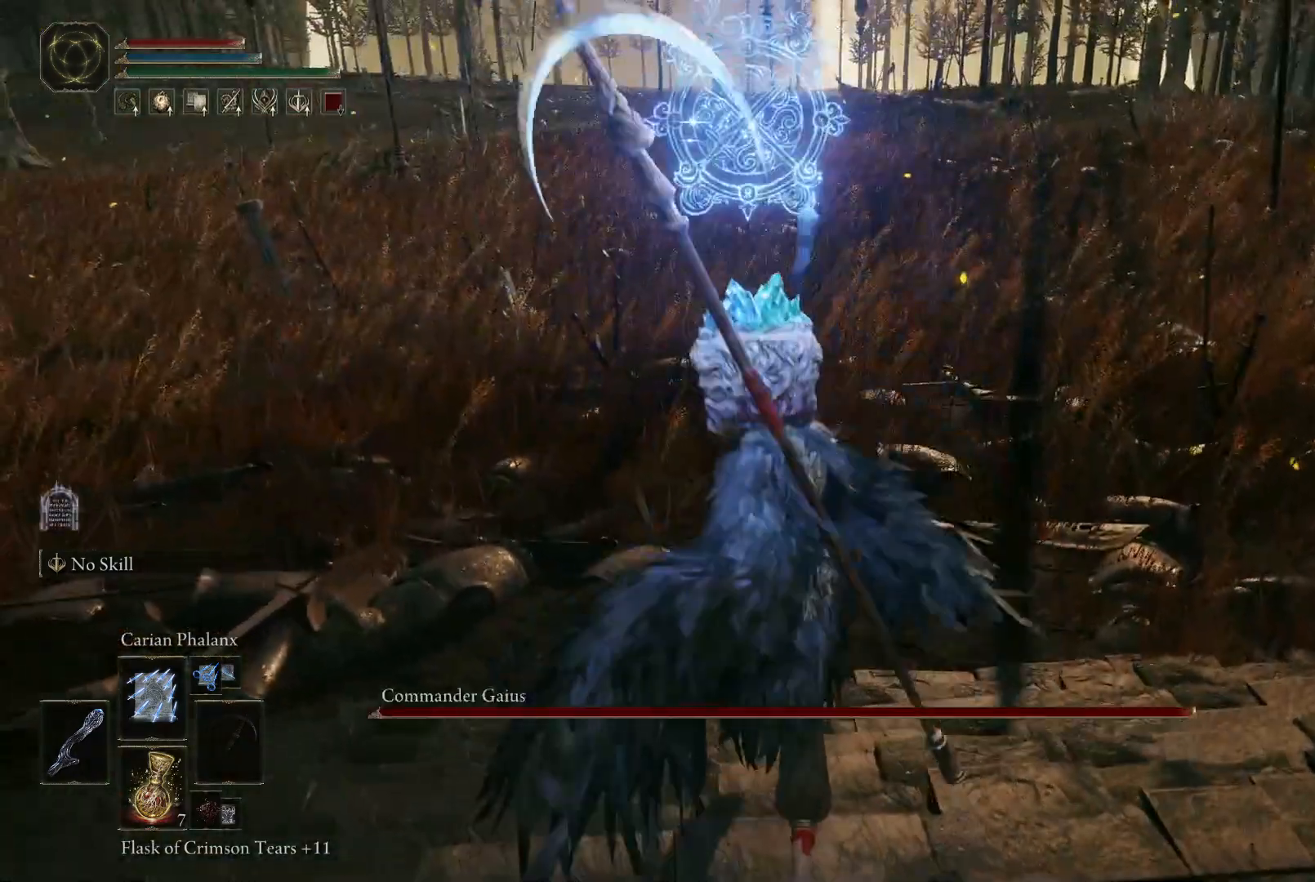
{"buttons": ["Y"], "left_stick": "up", "right_stick": "center", "events": [[183, "Y", "down"]]}
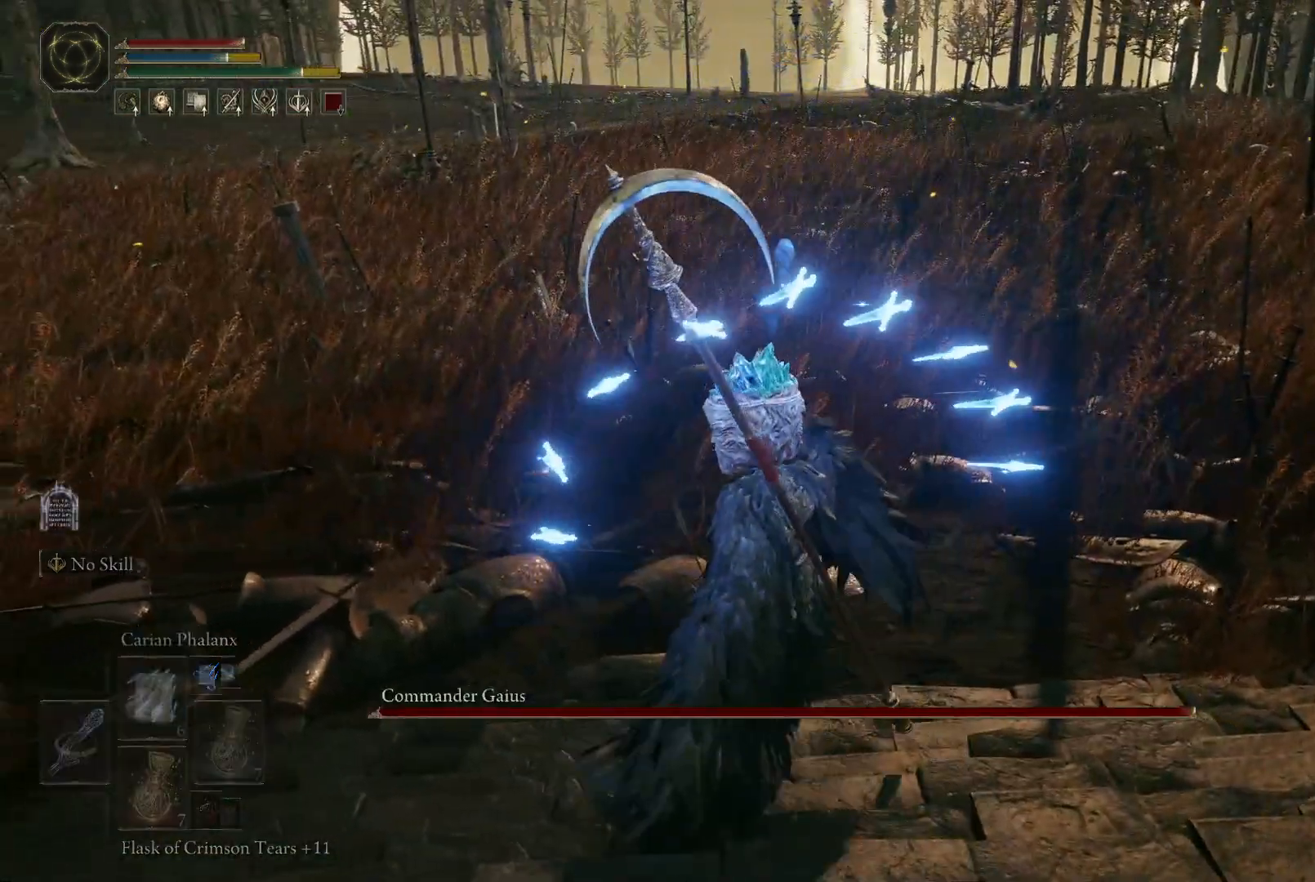
{"buttons": ["Y"], "left_stick": "up", "right_stick": "center", "events": [[383, "DPAD_LEFT", "down"], [483, "DPAD_LEFT", "up"]]}
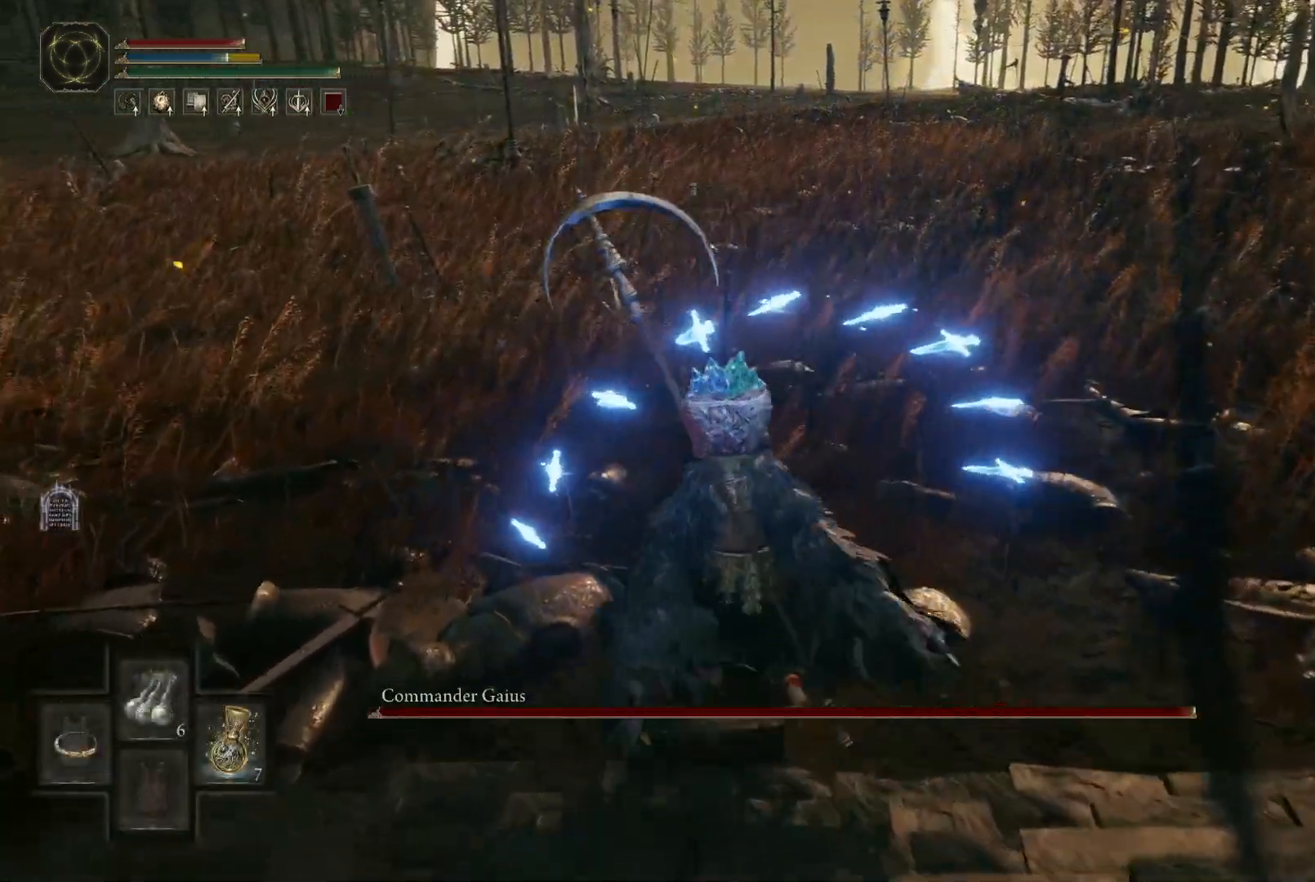
{"buttons": ["Y"], "left_stick": "up", "right_stick": "center", "events": []}
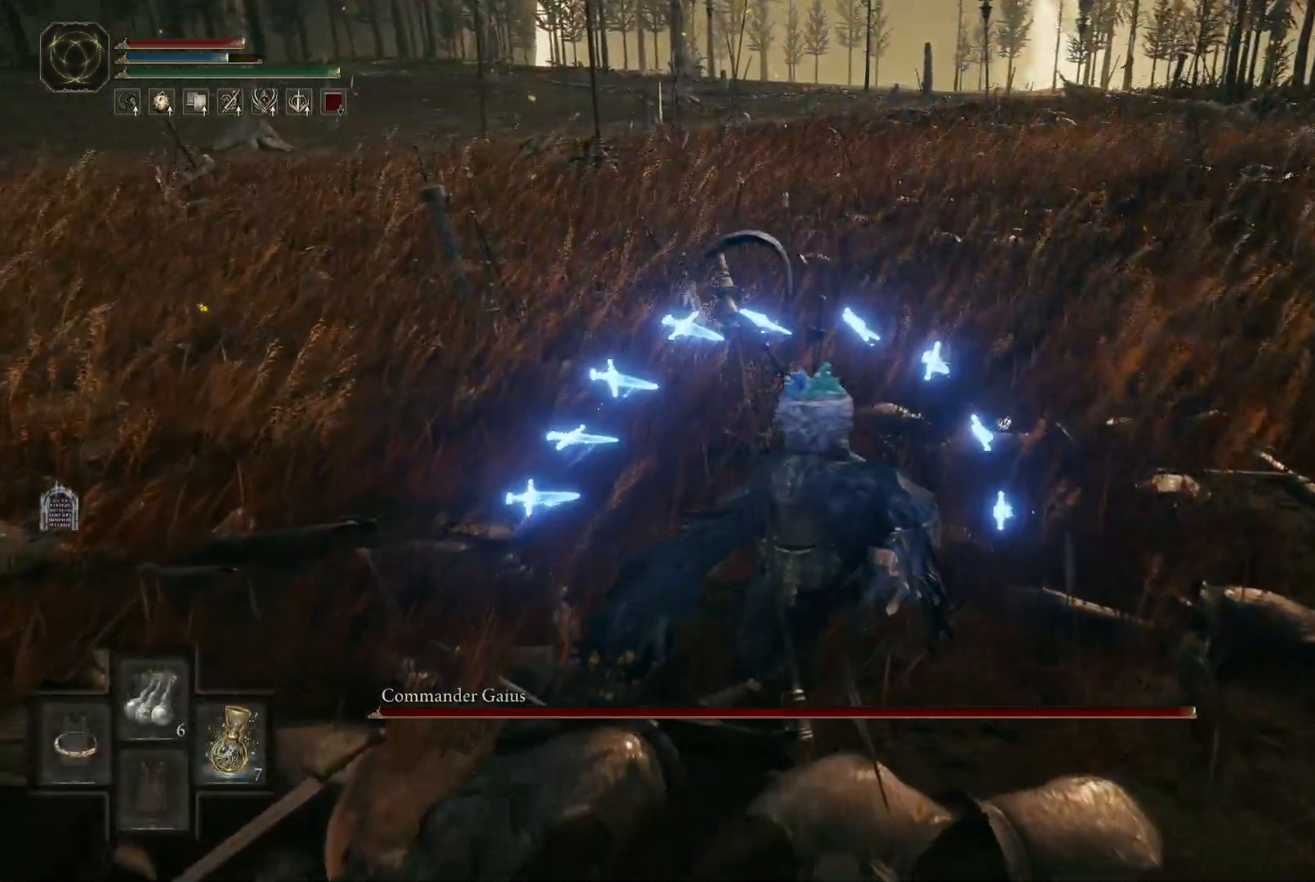
{"buttons": [], "left_stick": "up", "right_stick": "center", "events": [[167, "Y", "up"]]}
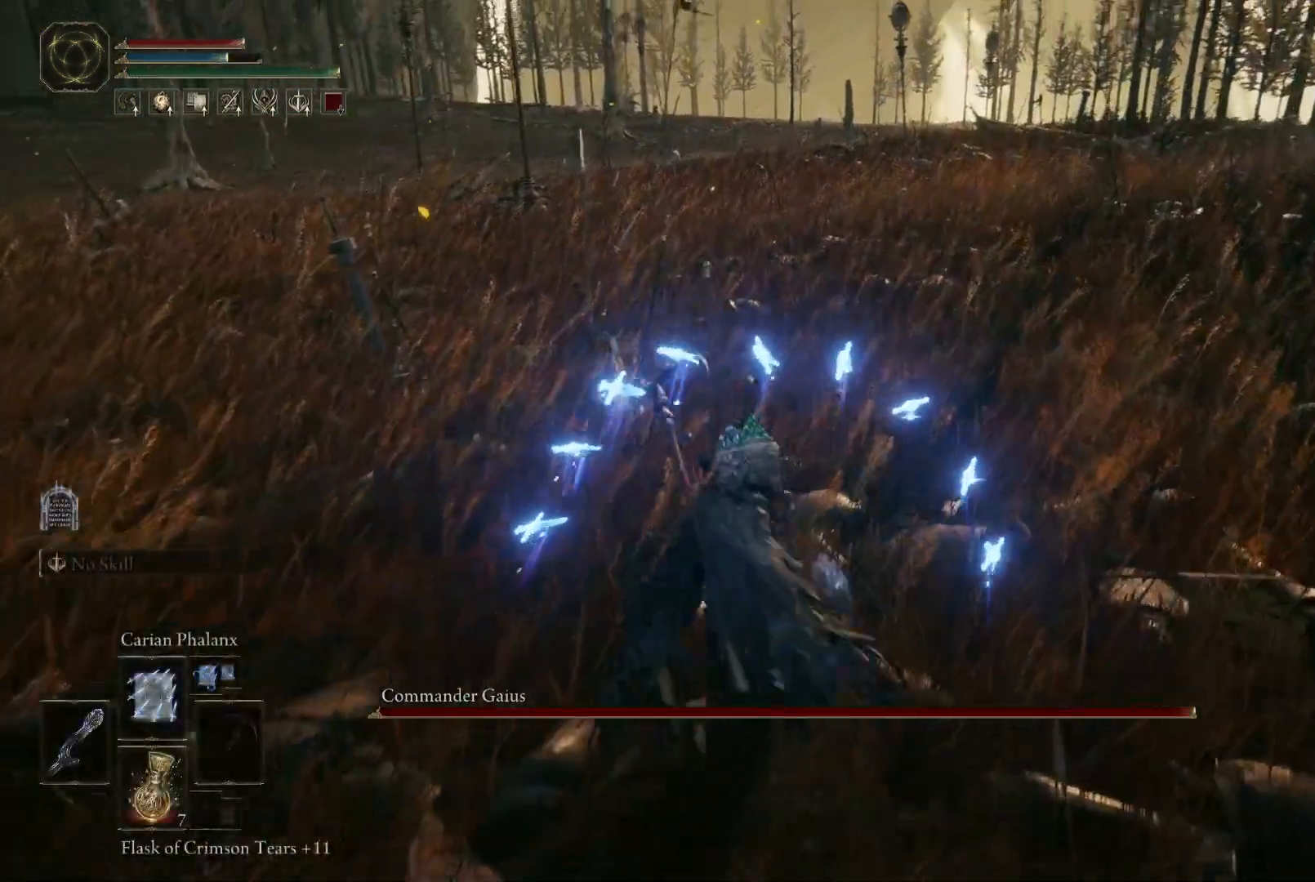
{"buttons": [], "left_stick": "up", "right_stick": "center", "events": []}
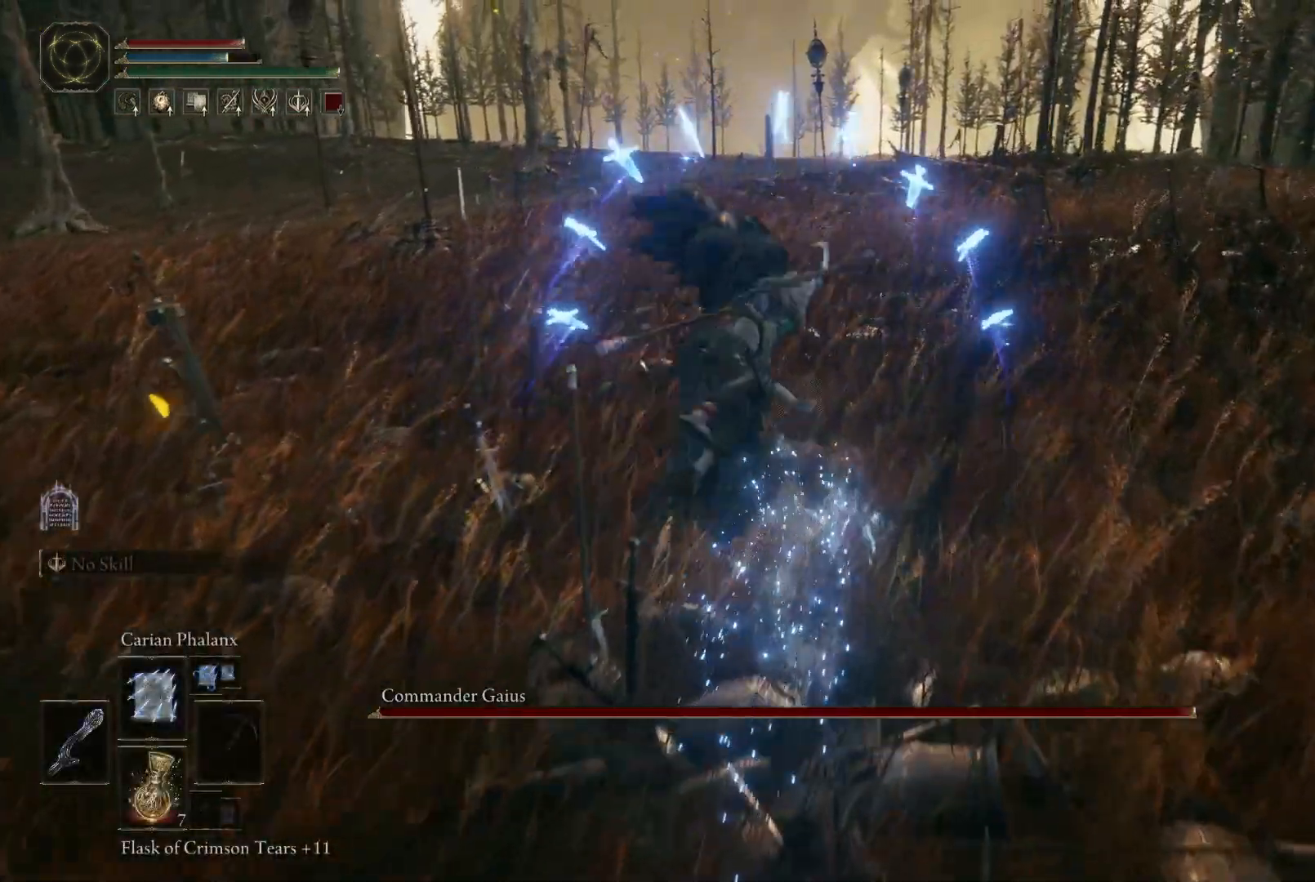
{"buttons": ["B"], "left_stick": "up", "right_stick": "center", "events": [[300, "B", "down"], [367, "B", "up"], [433, "B", "down"]]}
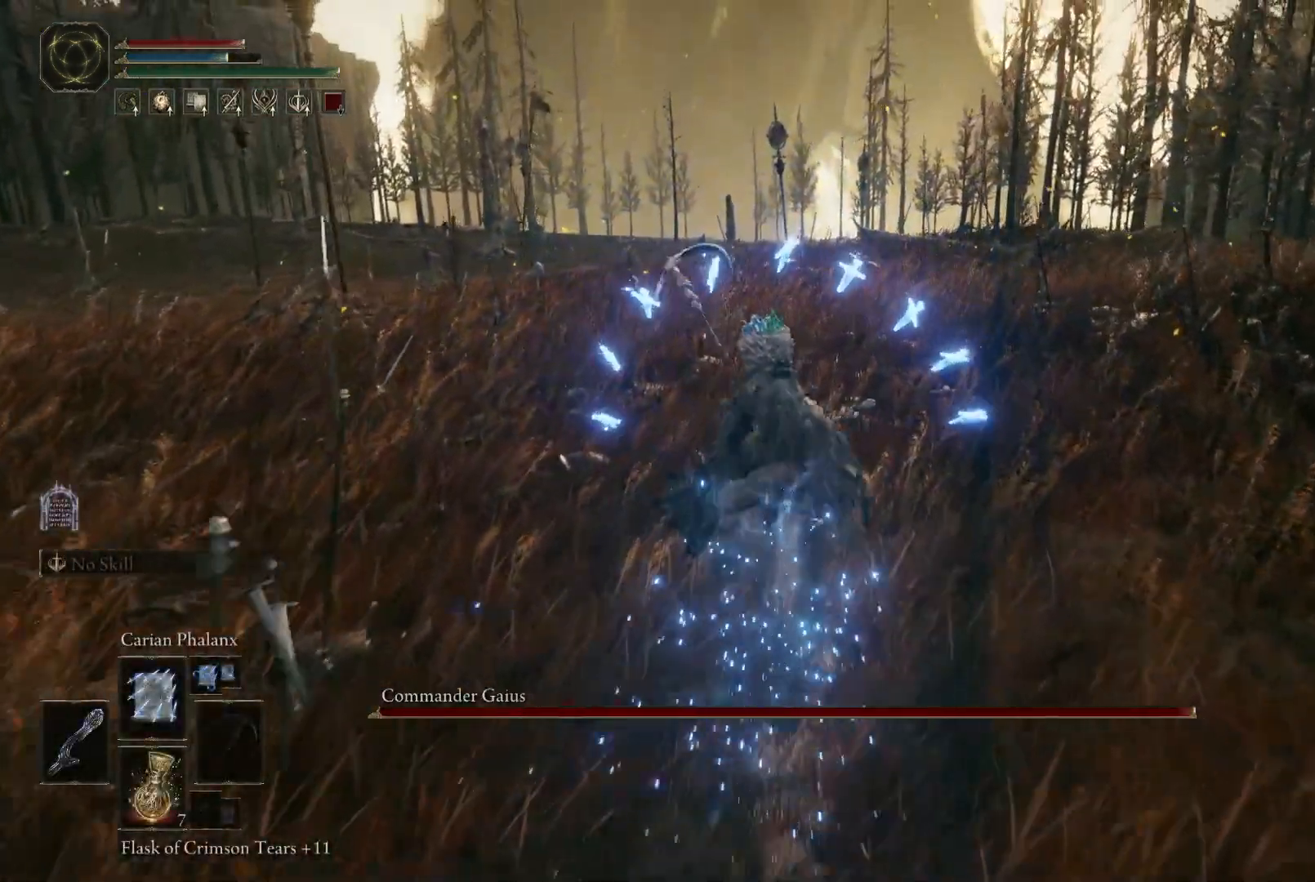
{"buttons": [], "left_stick": "up", "right_stick": "down", "events": [[183, "B", "up"], [417, "right_stick", "down"]]}
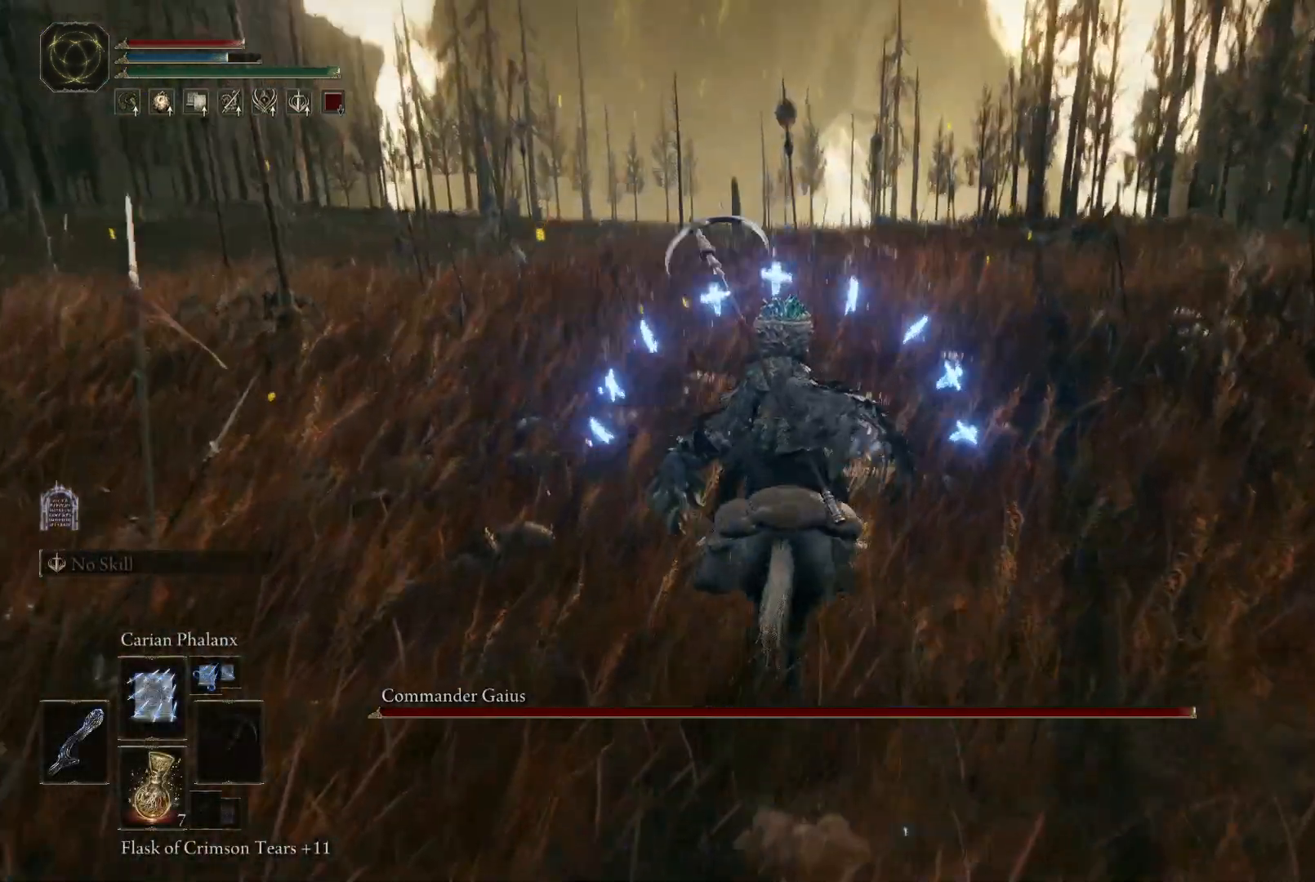
{"buttons": [], "left_stick": "up", "right_stick": "center", "events": [[17, "right_stick", "center"], [167, "B", "down"], [233, "B", "up"]]}
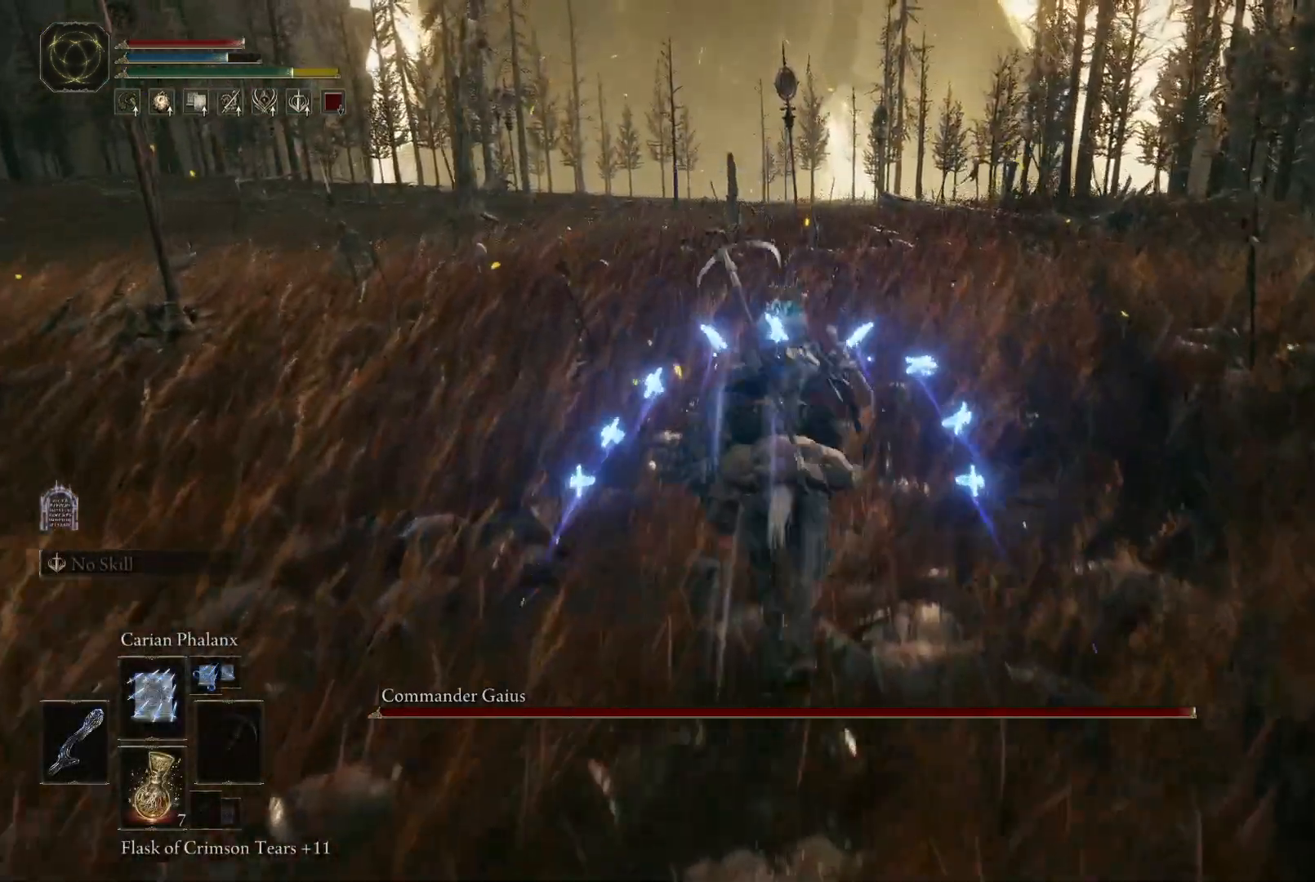
{"buttons": [], "left_stick": "up", "right_stick": "down-left", "events": [[233, "right_stick", "down-left"]]}
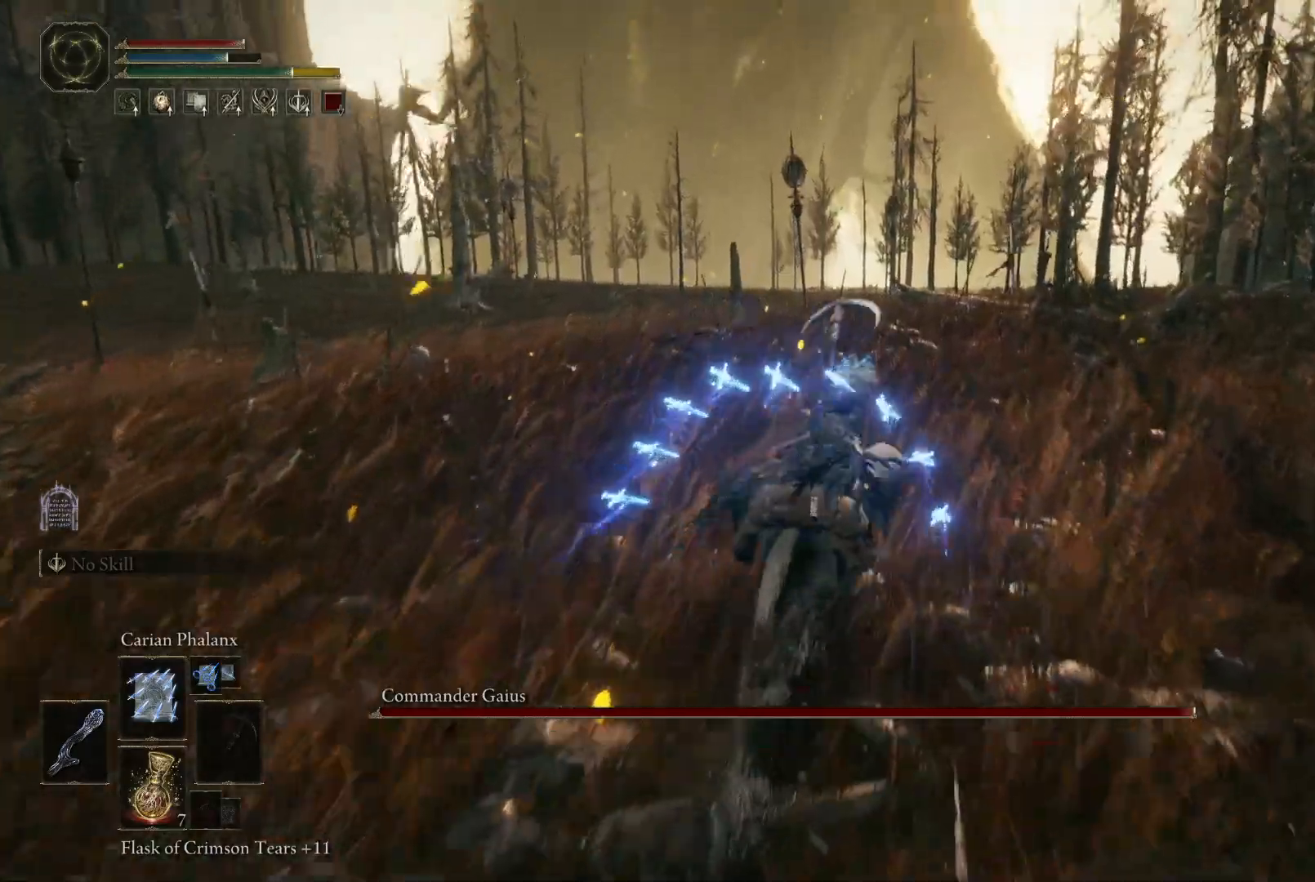
{"buttons": [], "left_stick": "up-right", "right_stick": "down-left", "events": [[450, "left_stick", "up-right"]]}
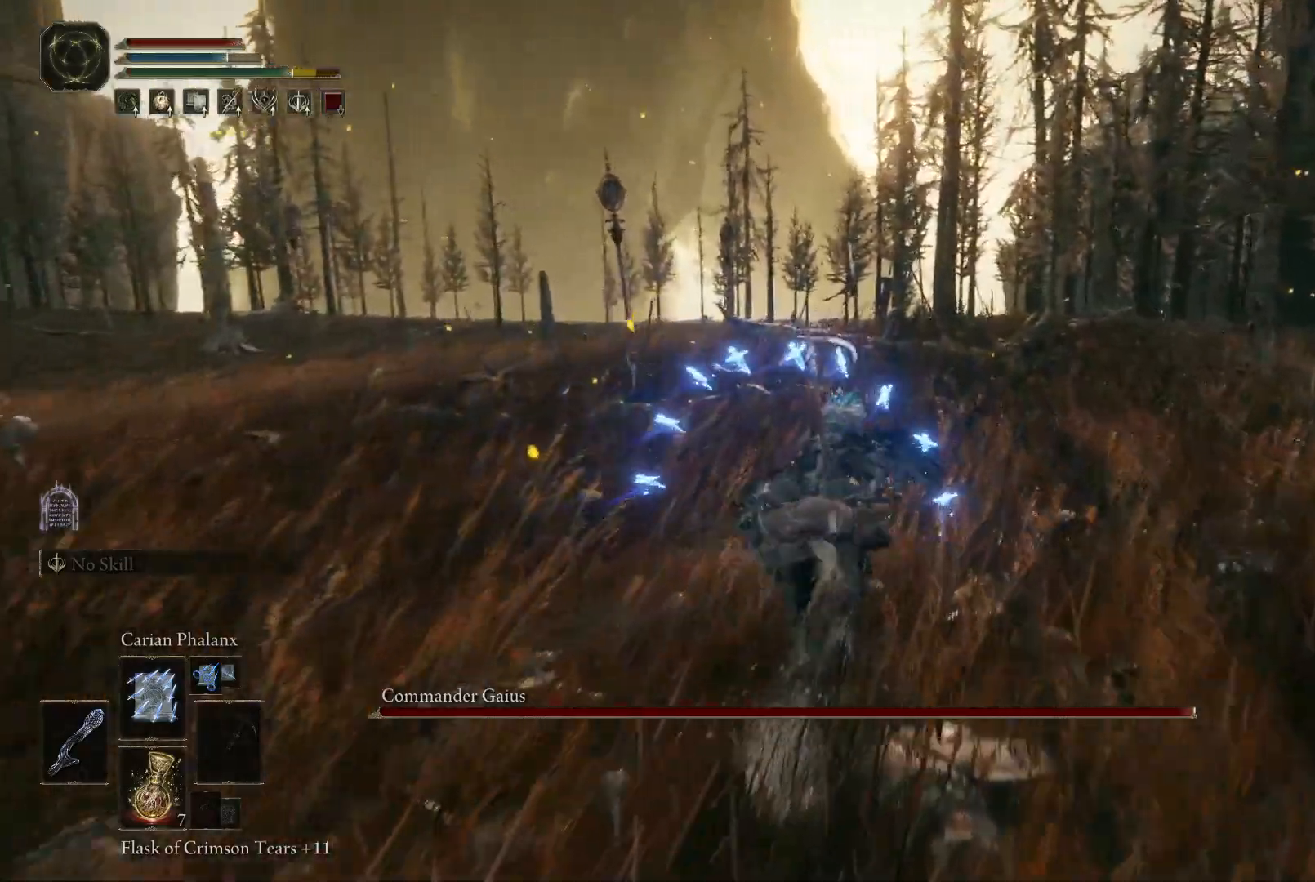
{"buttons": [], "left_stick": "up-right", "right_stick": "down-left", "events": []}
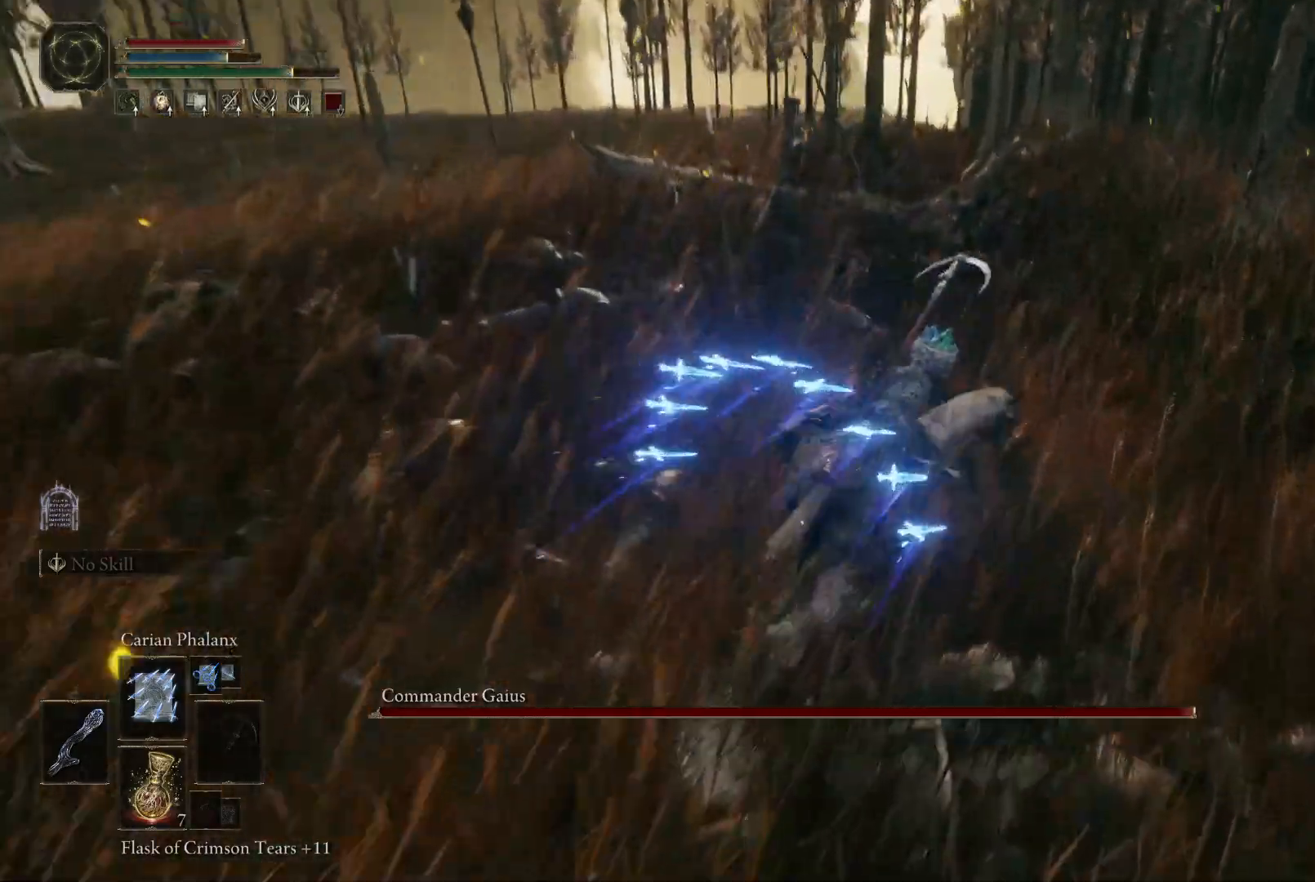
{"buttons": [], "left_stick": "up", "right_stick": "down-left", "events": [[250, "left_stick", "up"]]}
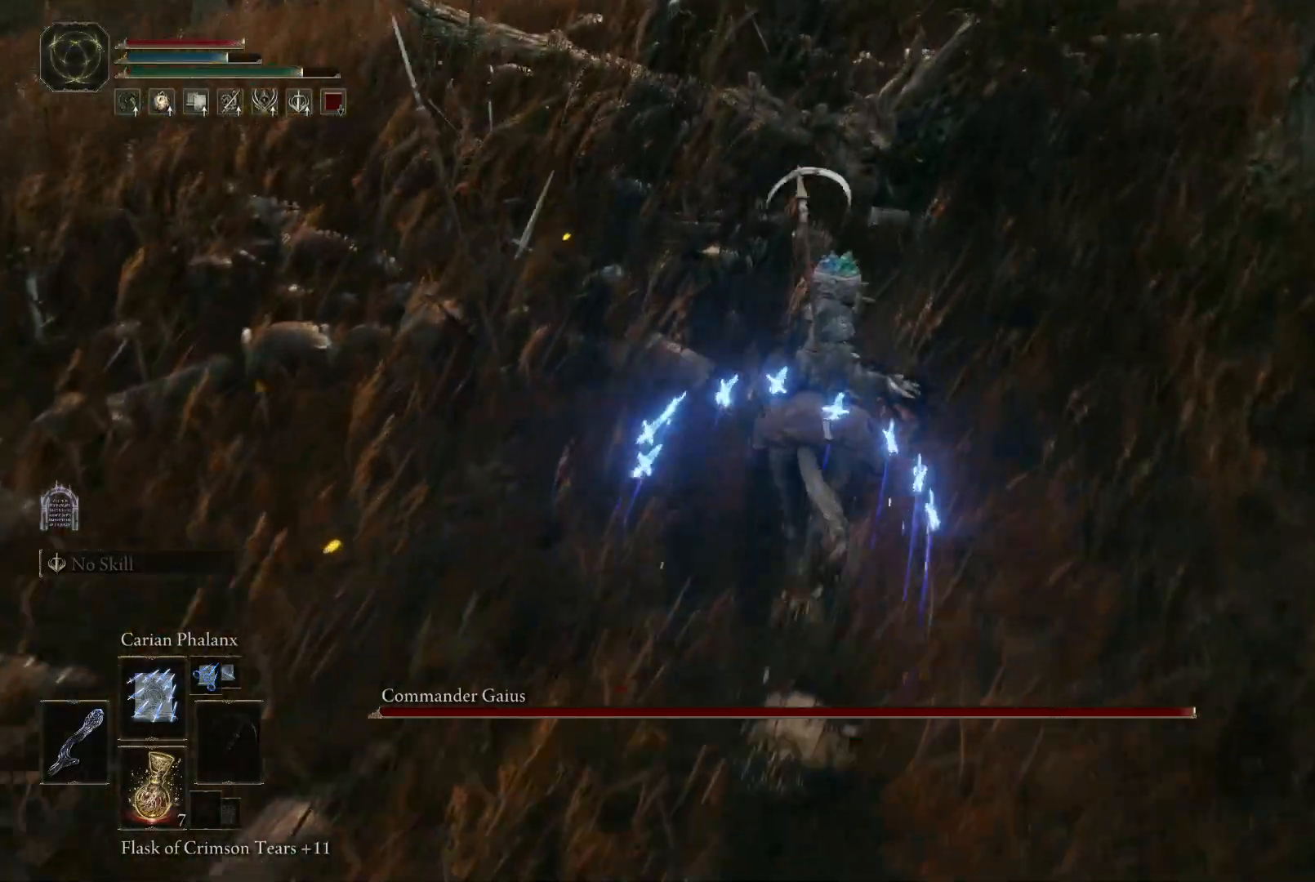
{"buttons": [], "left_stick": "up", "right_stick": "center", "events": [[133, "right_stick", "center"], [267, "A", "down"], [350, "A", "up"]]}
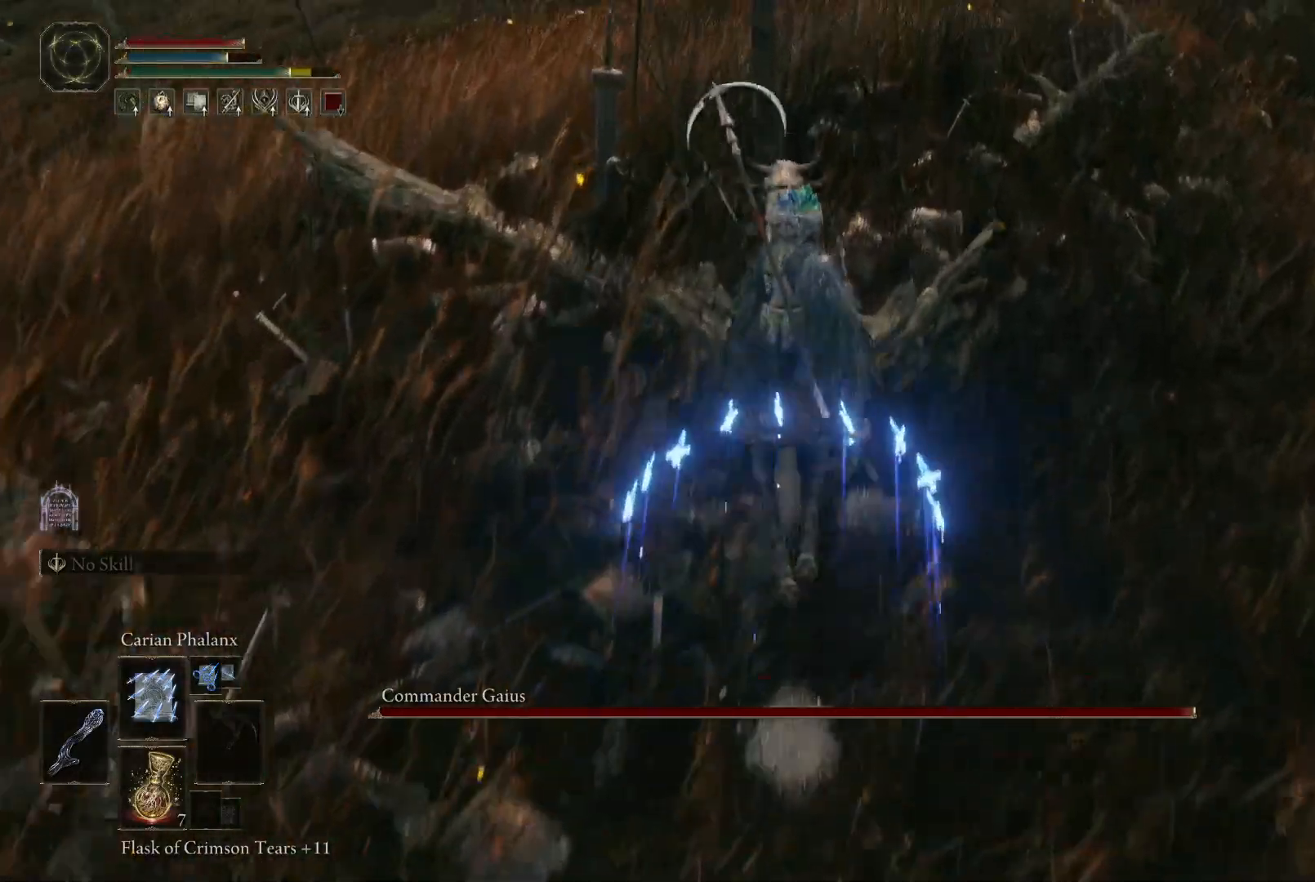
{"buttons": [], "left_stick": "up-right", "right_stick": "center", "events": [[33, "right_stick", "left"], [133, "left_stick", "up-right"], [250, "right_stick", "center"]]}
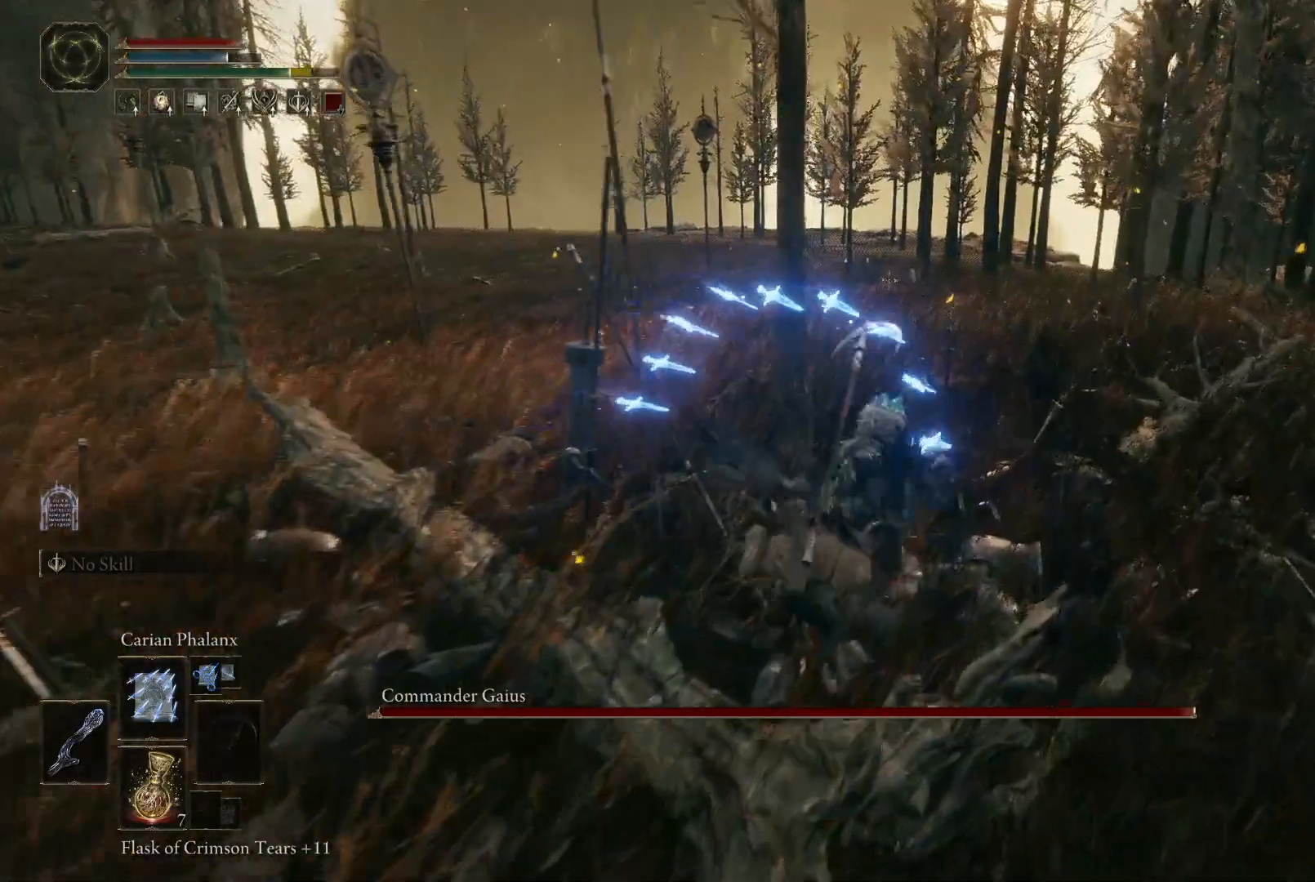
{"buttons": [], "left_stick": "up-right", "right_stick": "left", "events": [[117, "right_stick", "left"]]}
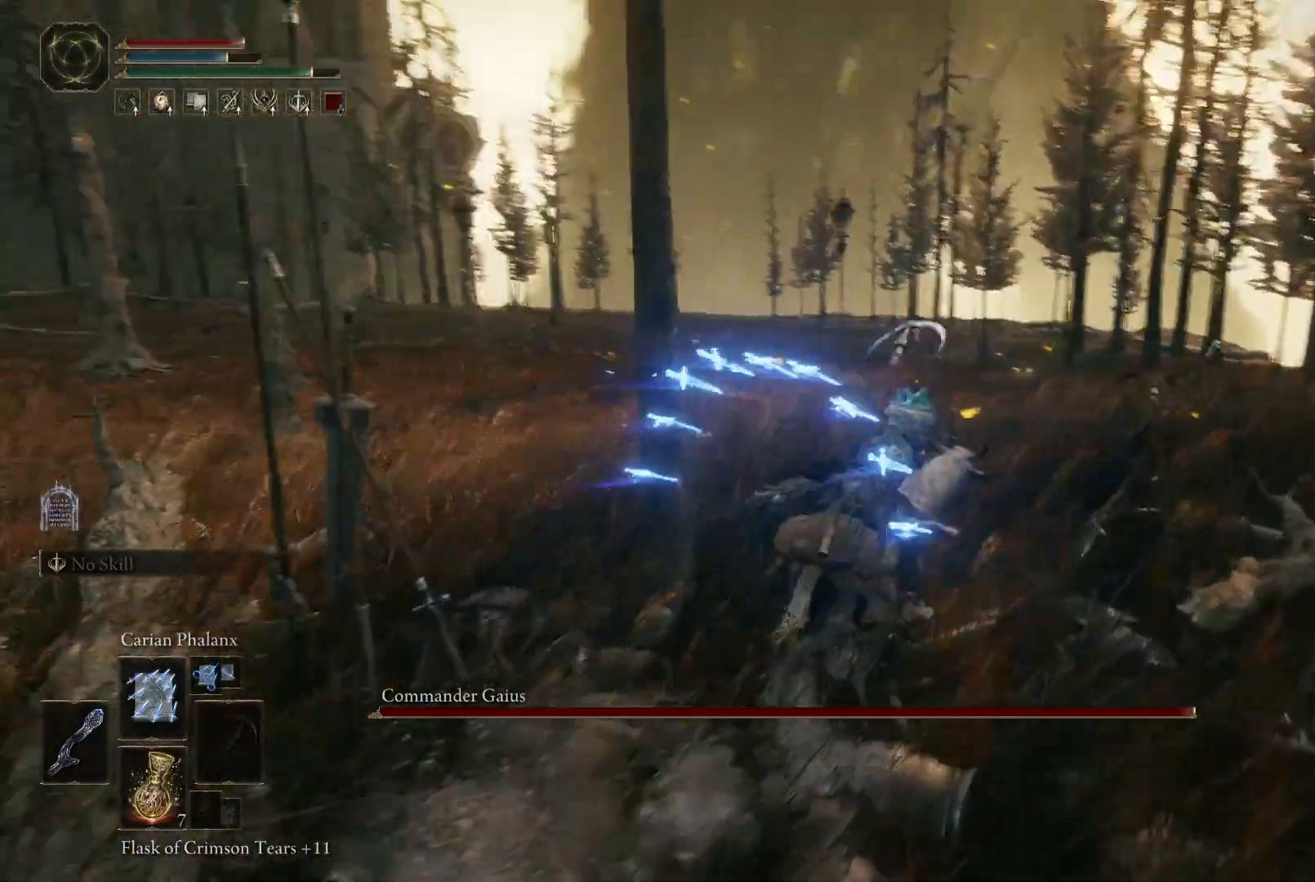
{"buttons": [], "left_stick": "up-right", "right_stick": "left", "events": [[233, "right_stick", "center"], [350, "right_stick", "left"]]}
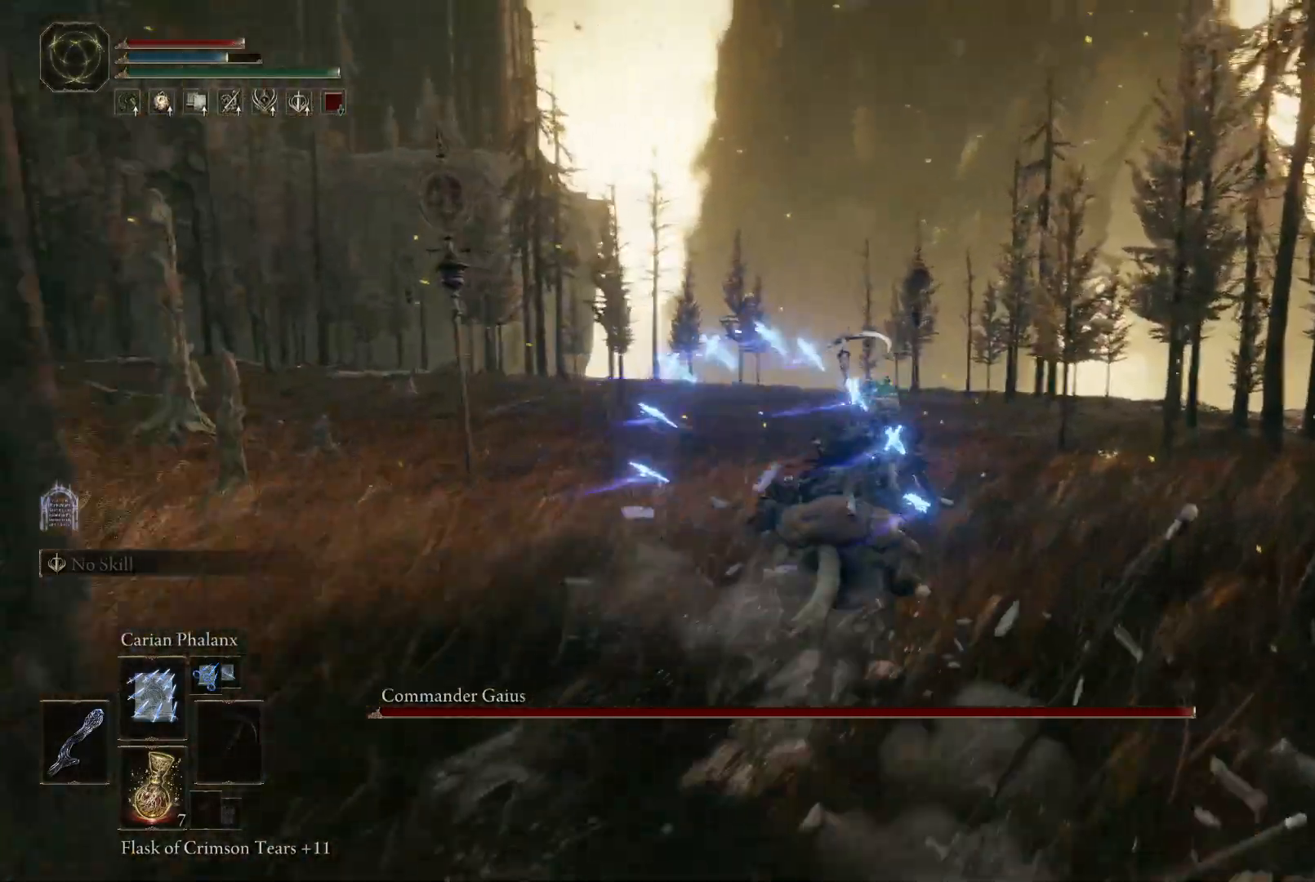
{"buttons": [], "left_stick": "up-right", "right_stick": "left", "events": []}
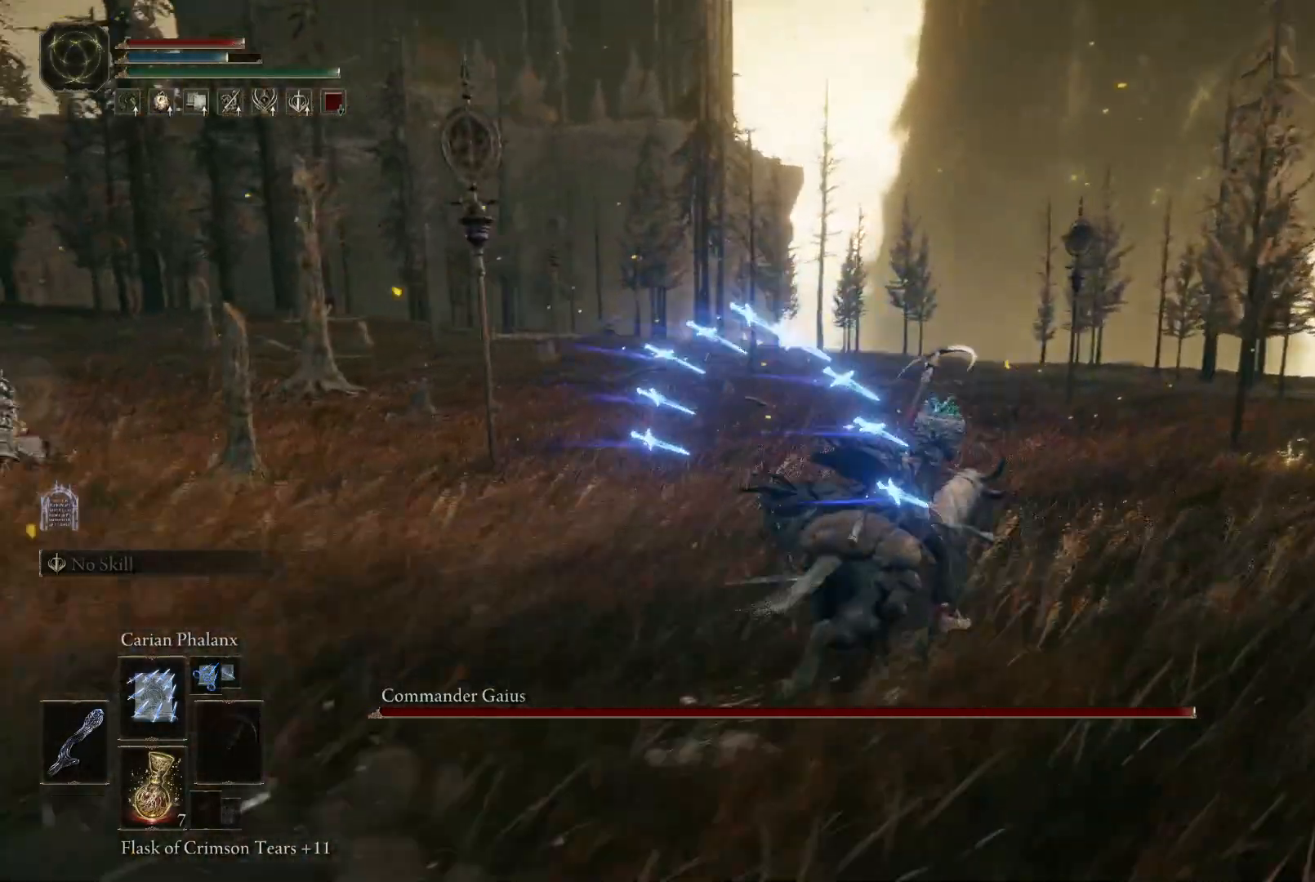
{"buttons": [], "left_stick": "up-right", "right_stick": "left", "events": []}
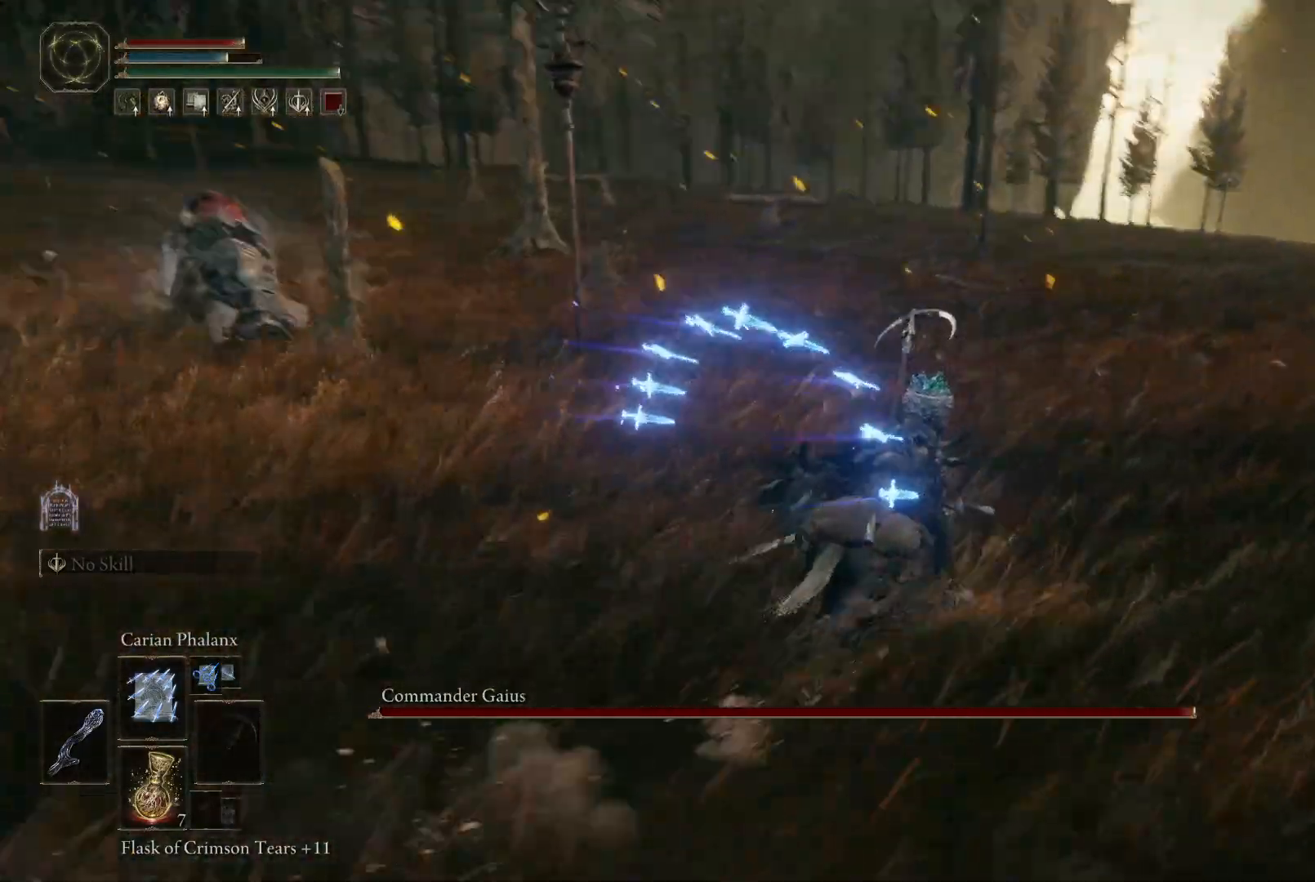
{"buttons": [], "left_stick": "up-right", "right_stick": "center", "events": [[400, "right_stick", "center"]]}
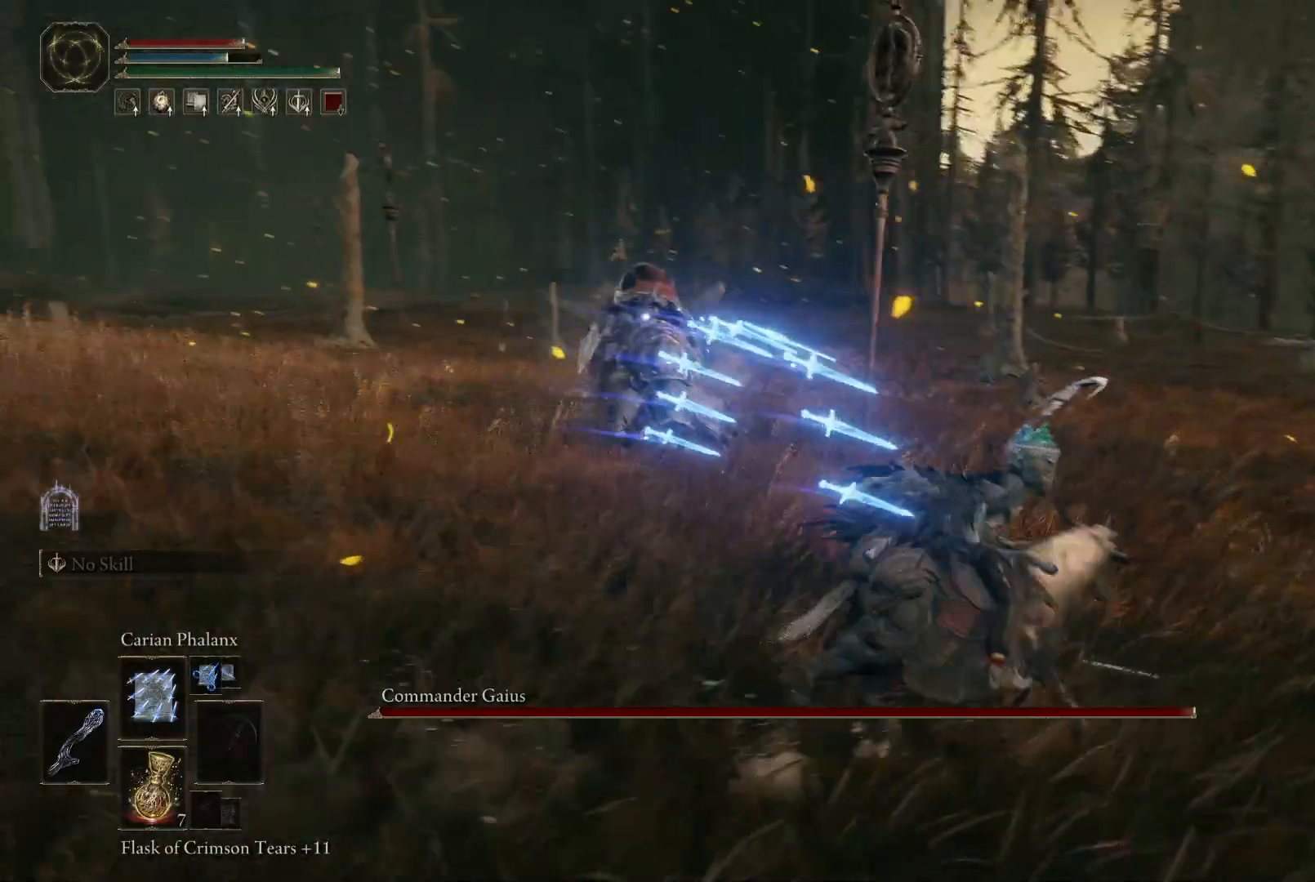
{"buttons": [], "left_stick": "down-right", "right_stick": "center", "events": [[67, "left_stick", "right"], [83, "B", "down"], [200, "B", "up"], [350, "left_stick", "down-right"]]}
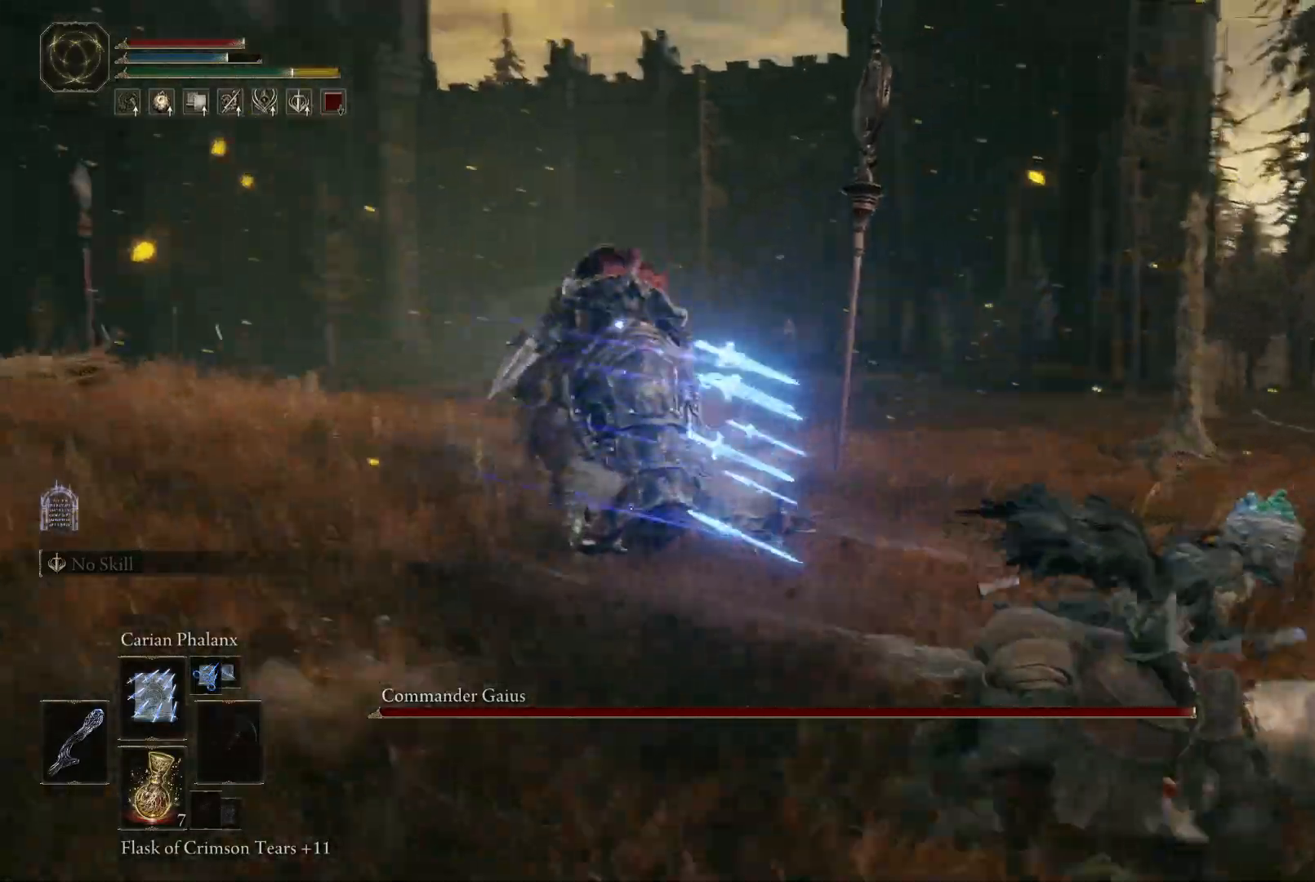
{"buttons": [], "left_stick": "down-right", "right_stick": "center", "events": [[67, "B", "down"], [183, "B", "up"]]}
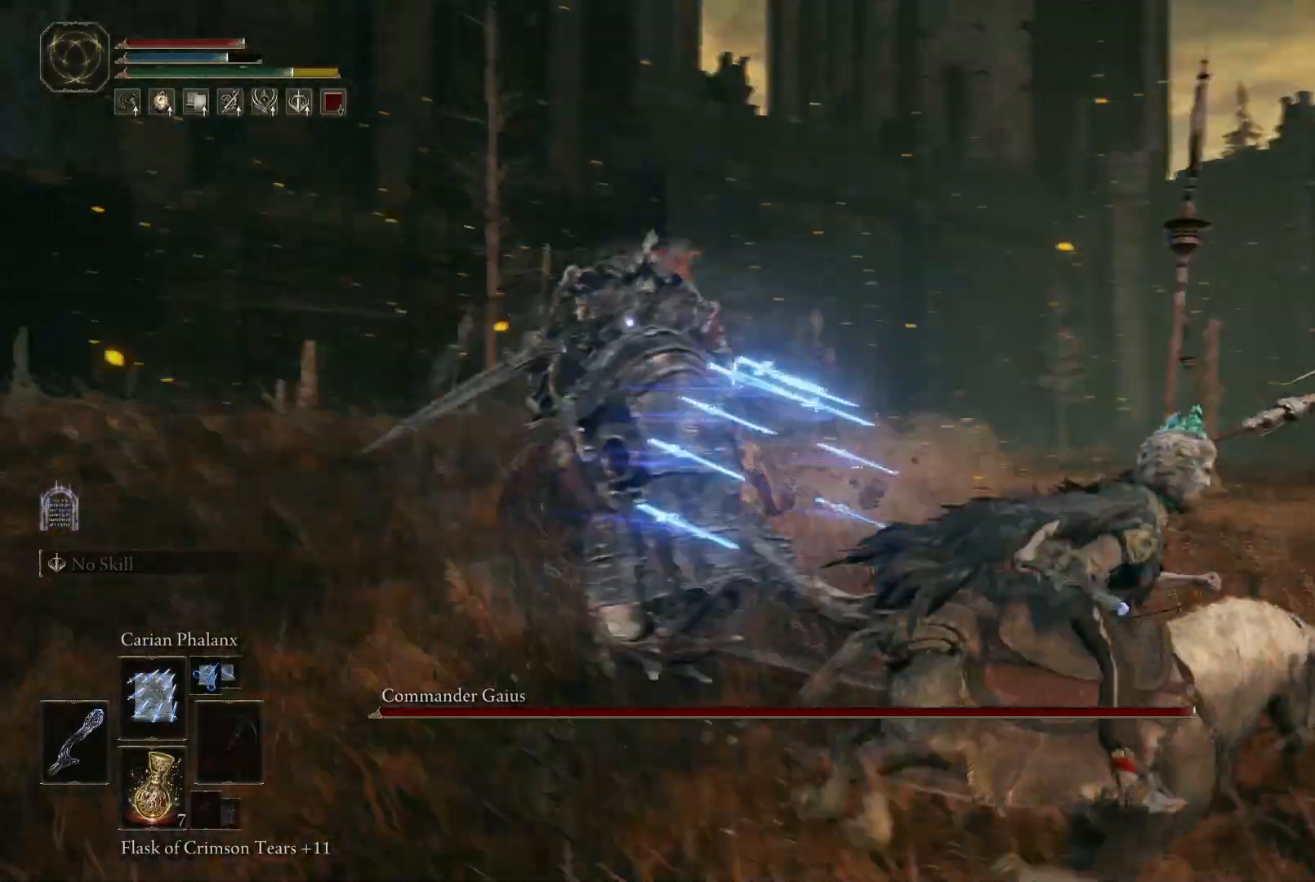
{"buttons": [], "left_stick": "down-right", "right_stick": "center", "events": [[83, "B", "down"], [200, "B", "up"]]}
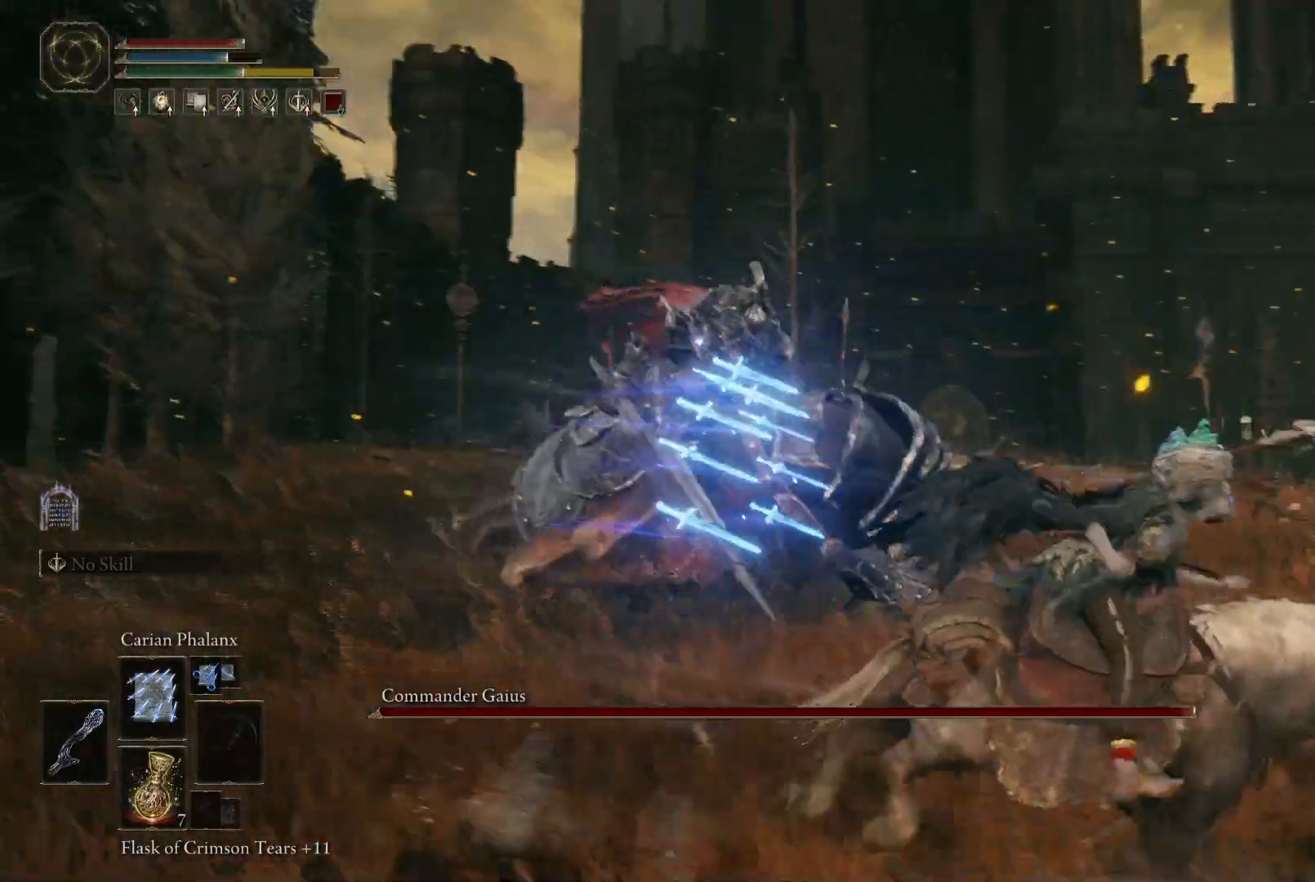
{"buttons": [], "left_stick": "down-right", "right_stick": "center", "events": [[50, "B", "down"], [167, "B", "up"]]}